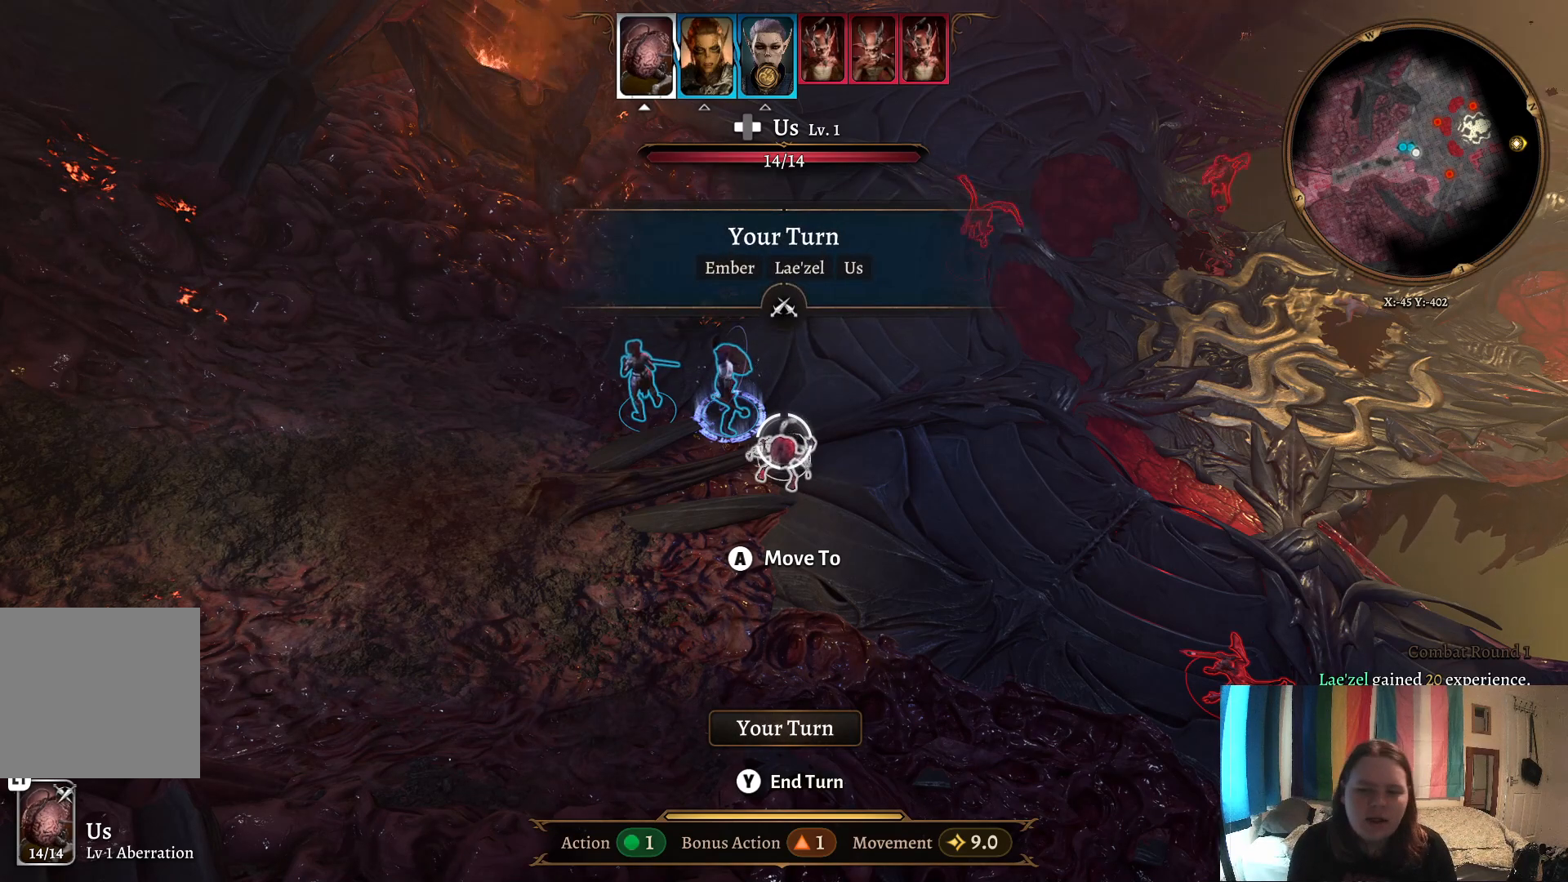
Gameplay with a controller (Xbox layout); each line is a JSON object with the inputs held at the frame after it. "events" lists button and stick changes between this image and that frame as [ms after this image, input, new state], when the widget could be followed in between.
{"buttons": [], "left_stick": "center", "right_stick": "right", "events": [[367, "right_stick", "right"]]}
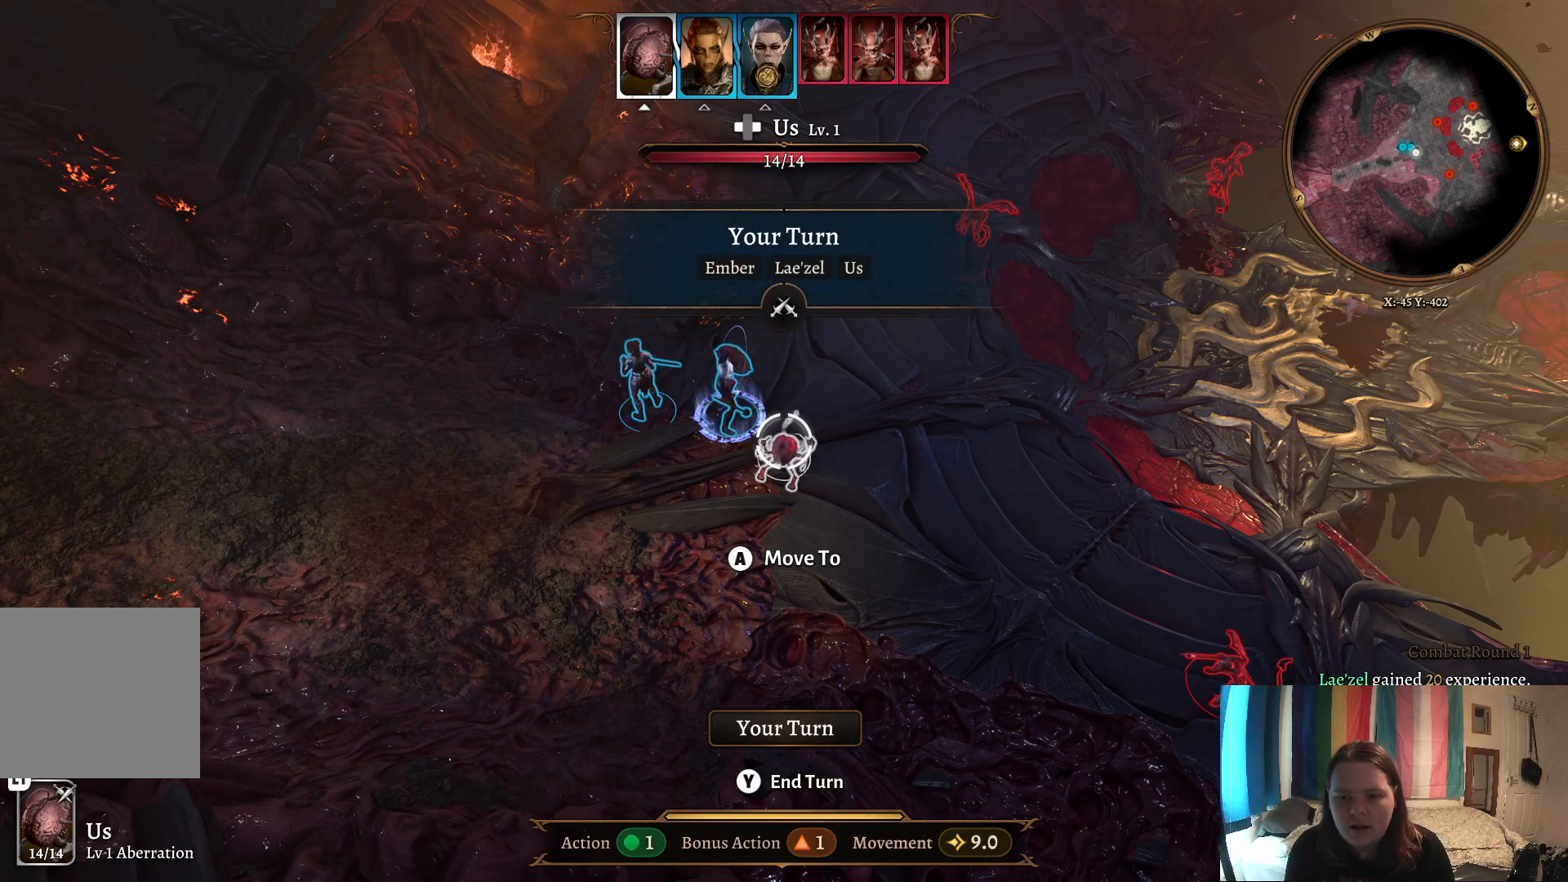
{"buttons": [], "left_stick": "up", "right_stick": "center", "events": [[50, "right_stick", "up-right"], [367, "right_stick", "center"], [417, "left_stick", "up"]]}
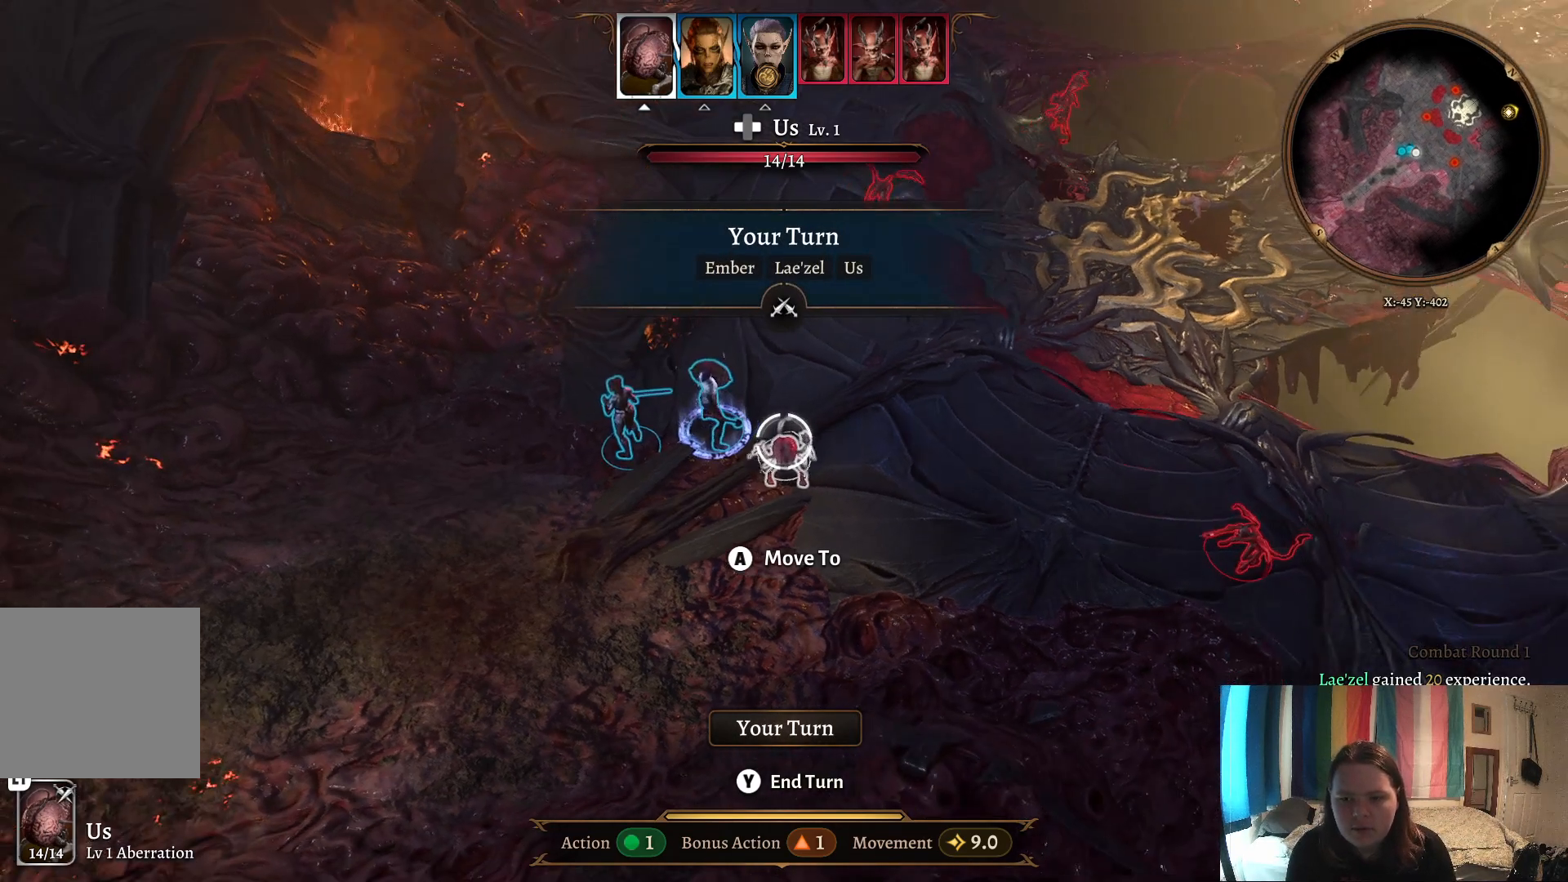
{"buttons": [], "left_stick": "center", "right_stick": "center", "events": [[133, "right_stick", "up"], [300, "left_stick", "center"], [350, "right_stick", "center"]]}
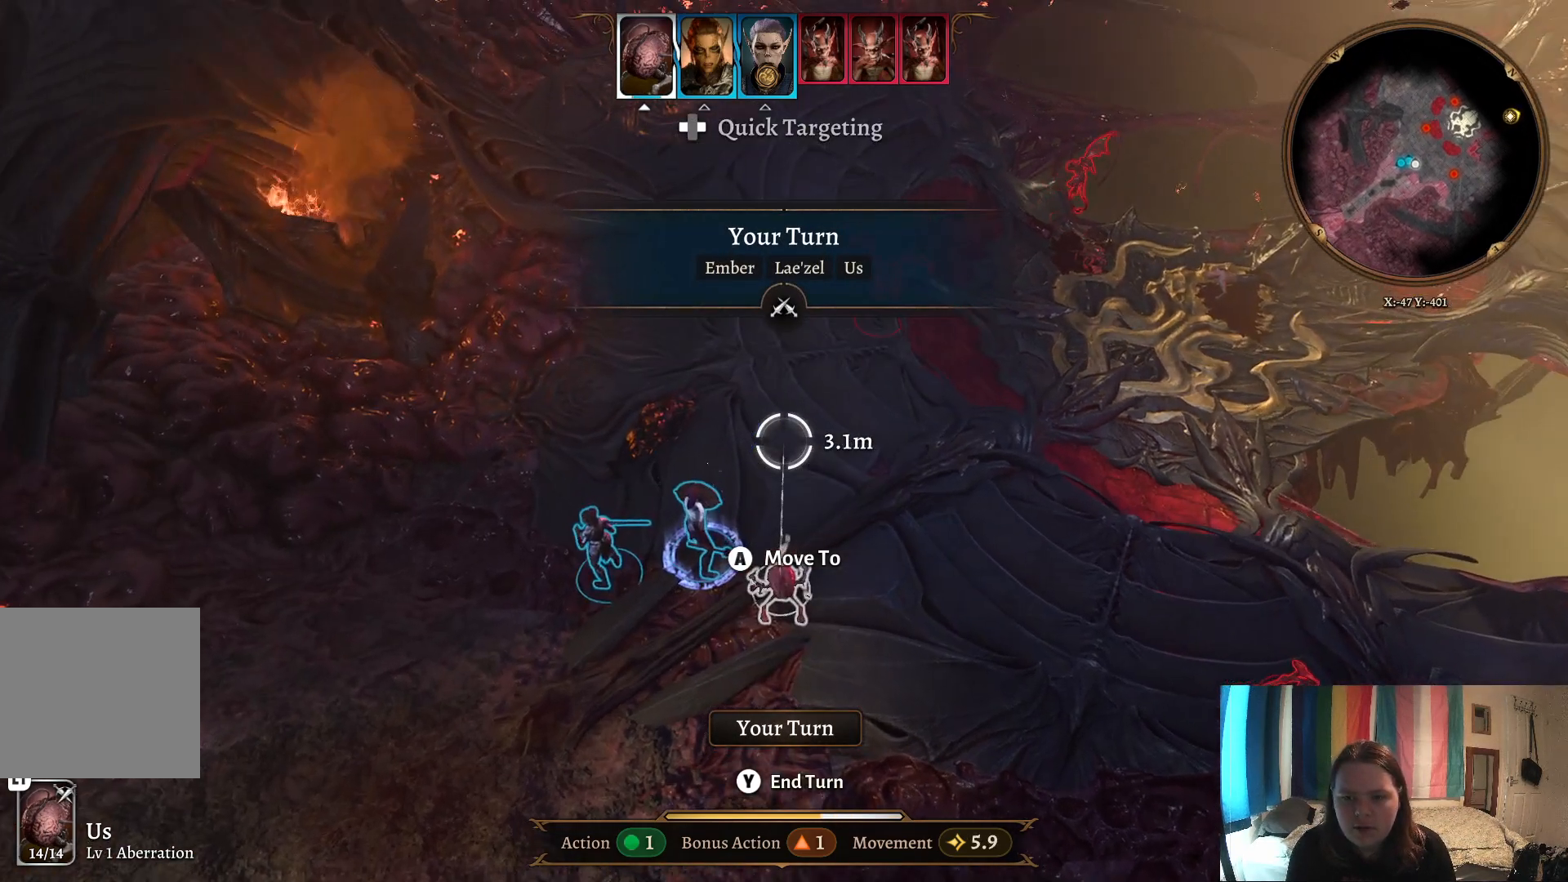
{"buttons": [], "left_stick": "up-right", "right_stick": "up", "events": [[33, "left_stick", "up-right"], [500, "right_stick", "up"]]}
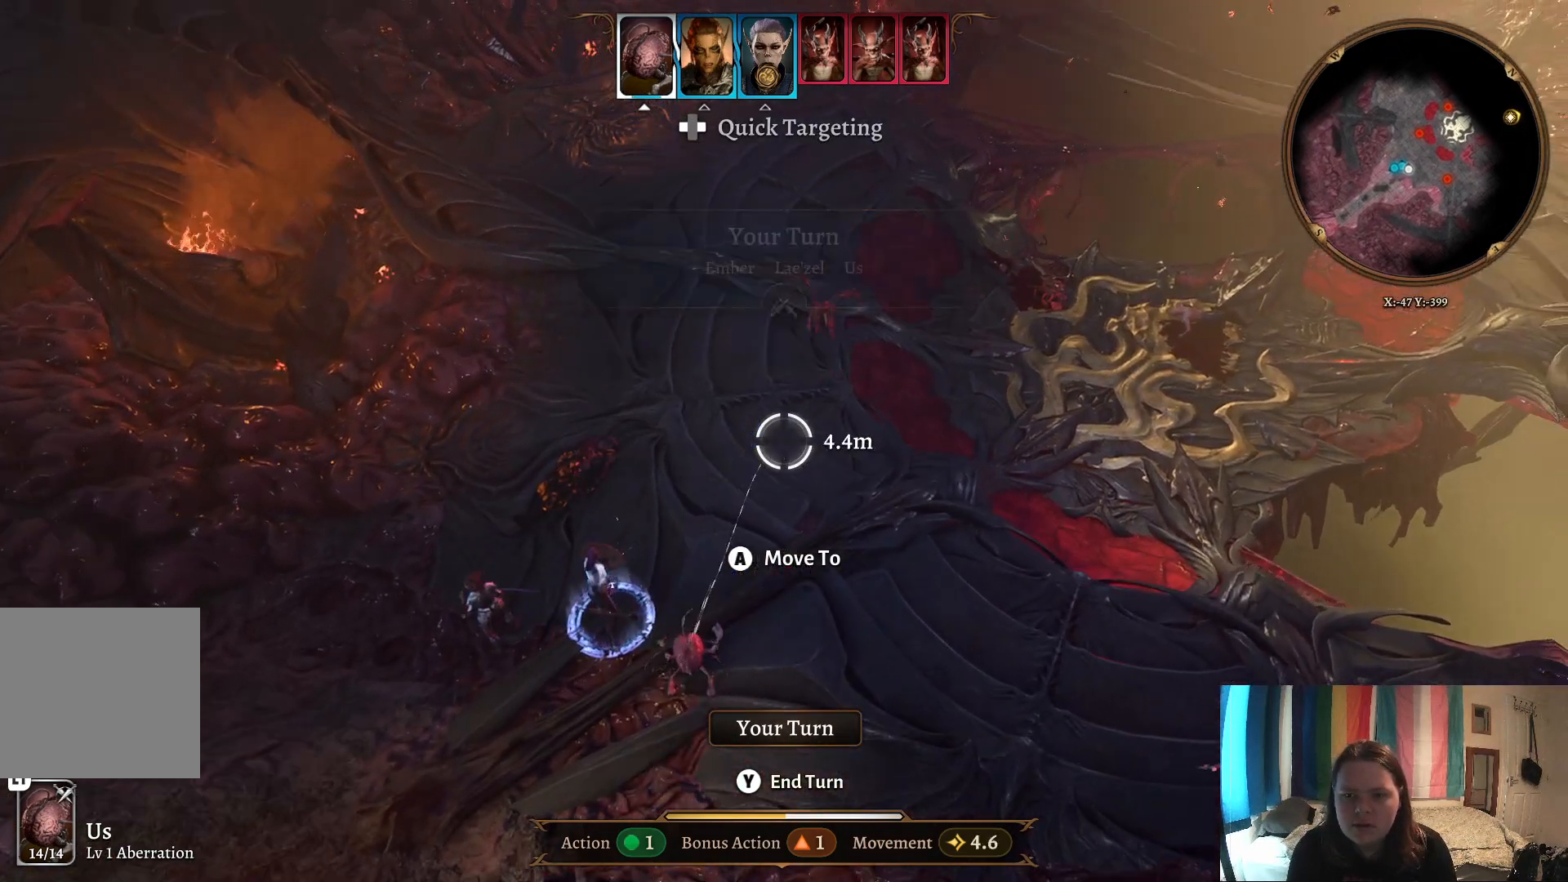
{"buttons": [], "left_stick": "up-right", "right_stick": "center", "events": [[83, "left_stick", "center"], [400, "right_stick", "center"], [467, "left_stick", "up-right"]]}
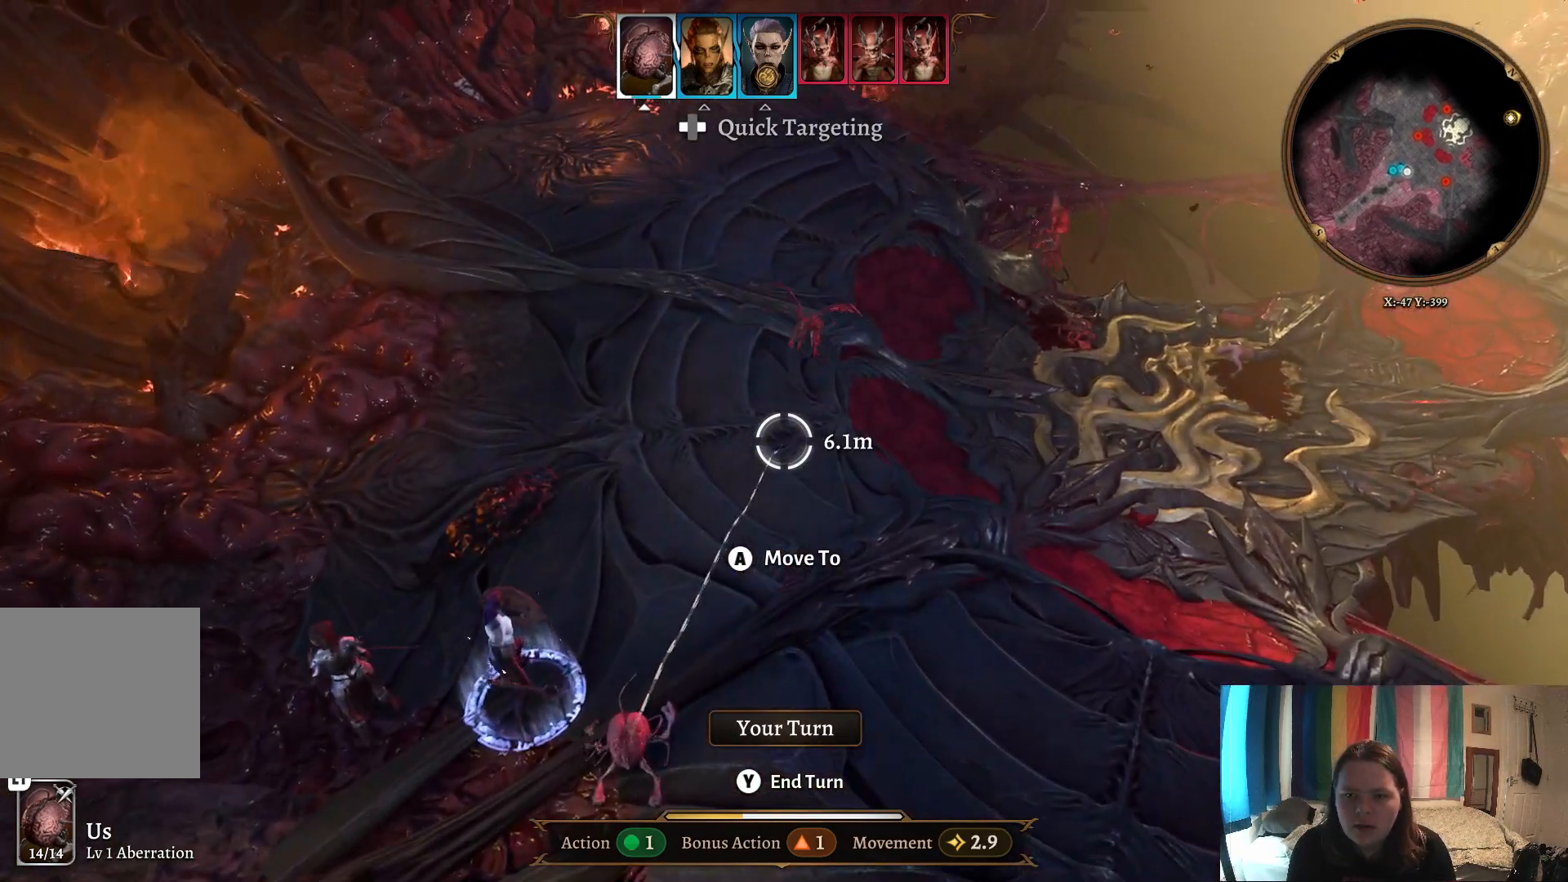
{"buttons": [], "left_stick": "up-right", "right_stick": "center", "events": [[83, "left_stick", "up"], [433, "left_stick", "up-right"]]}
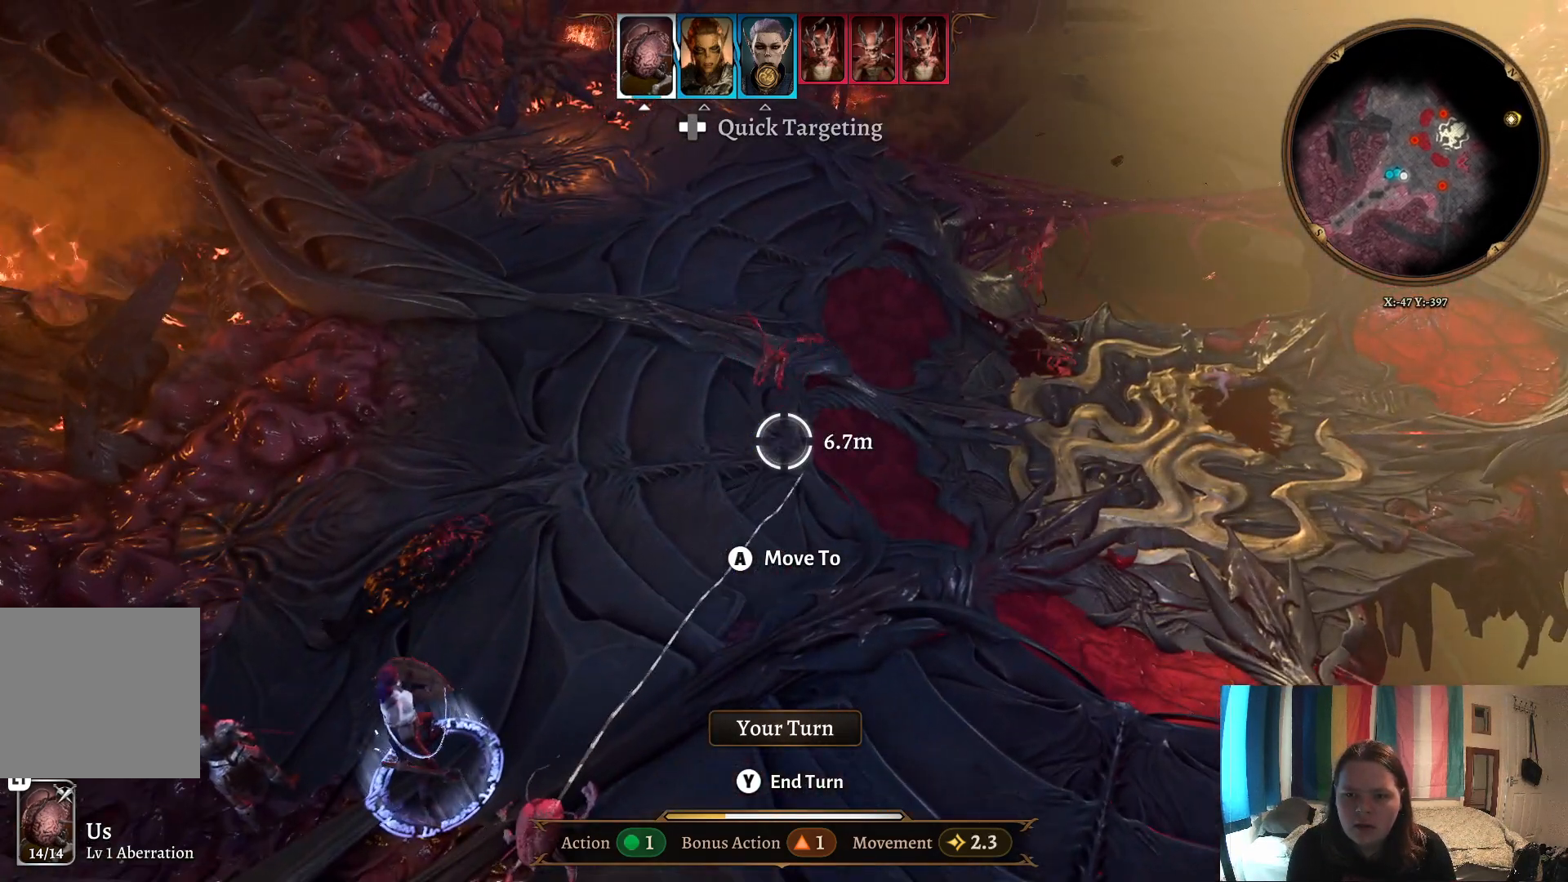
{"buttons": [], "left_stick": "center", "right_stick": "center", "events": [[300, "left_stick", "up"], [483, "left_stick", "center"]]}
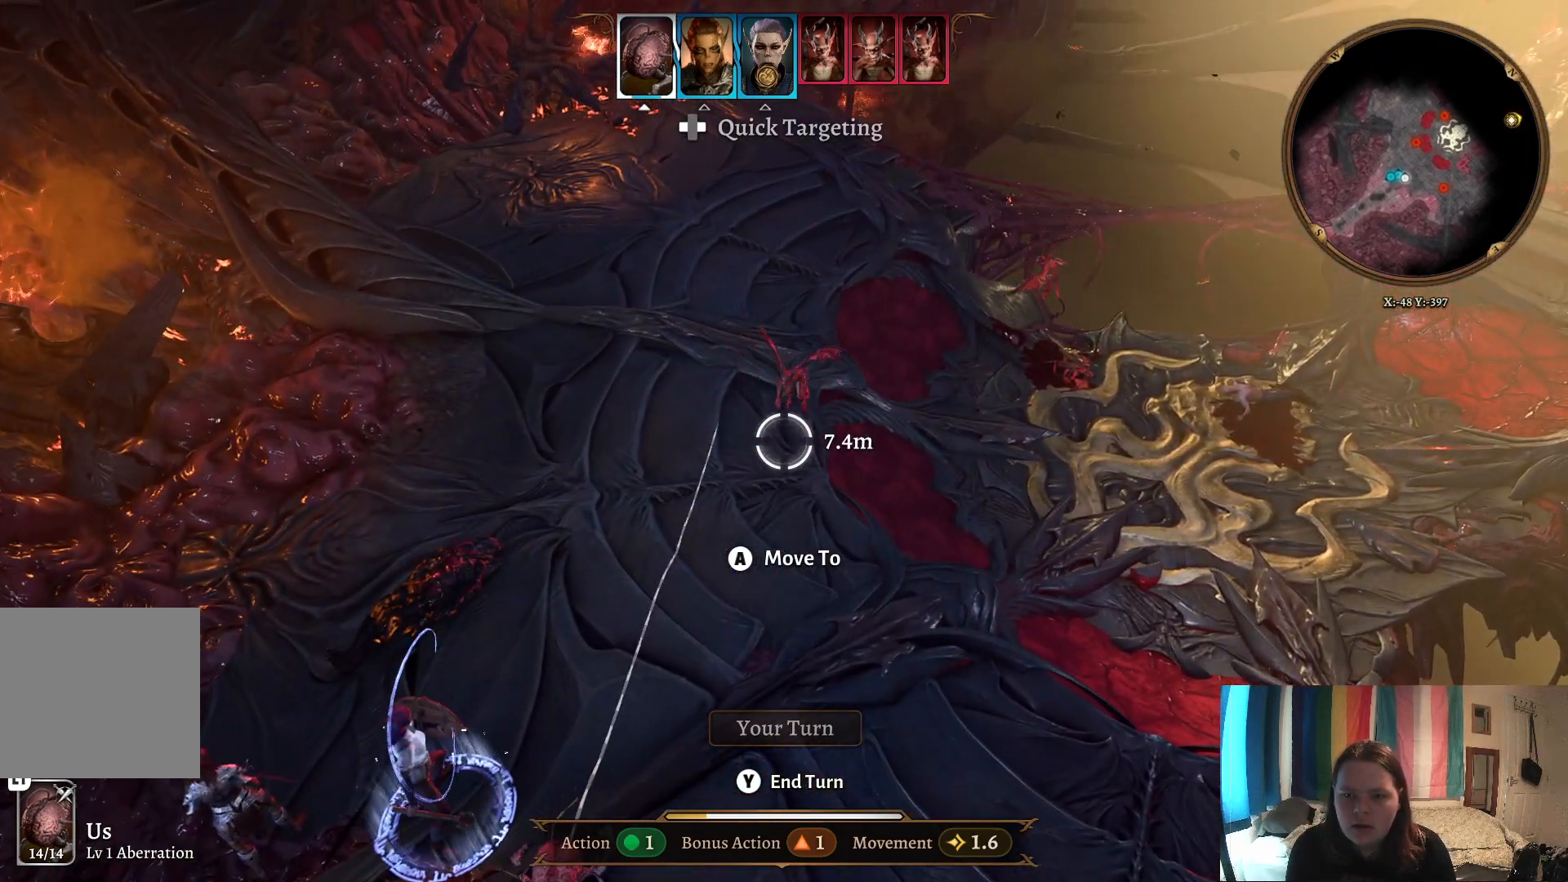
{"buttons": [], "left_stick": "right", "right_stick": "center", "events": [[33, "left_stick", "up"], [83, "left_stick", "up-left"], [367, "left_stick", "right"]]}
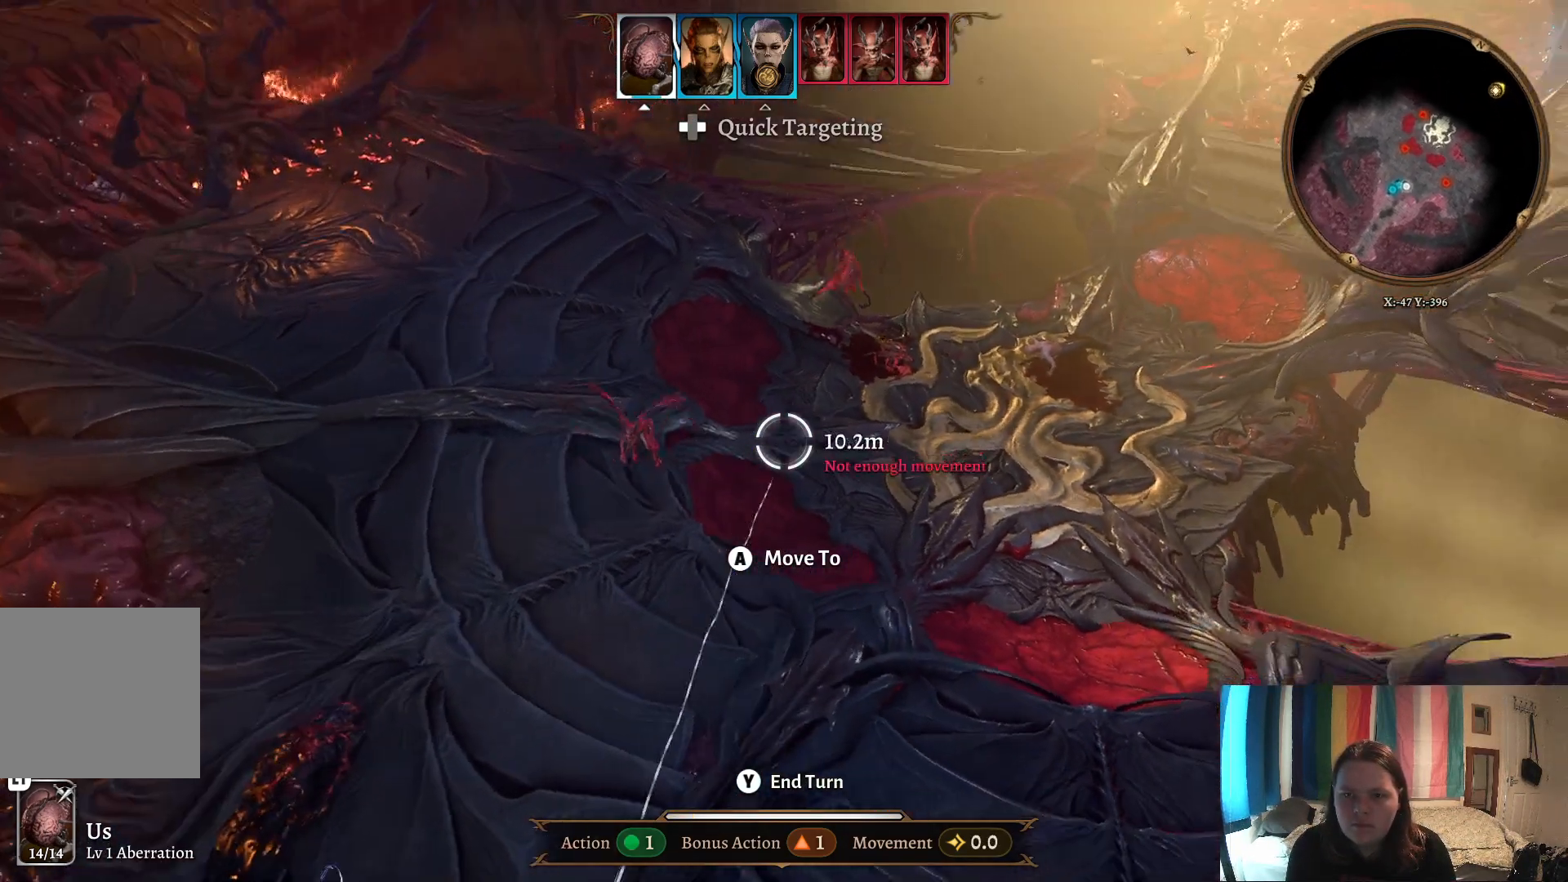
{"buttons": [], "left_stick": "right", "right_stick": "right", "events": [[117, "right_stick", "right"]]}
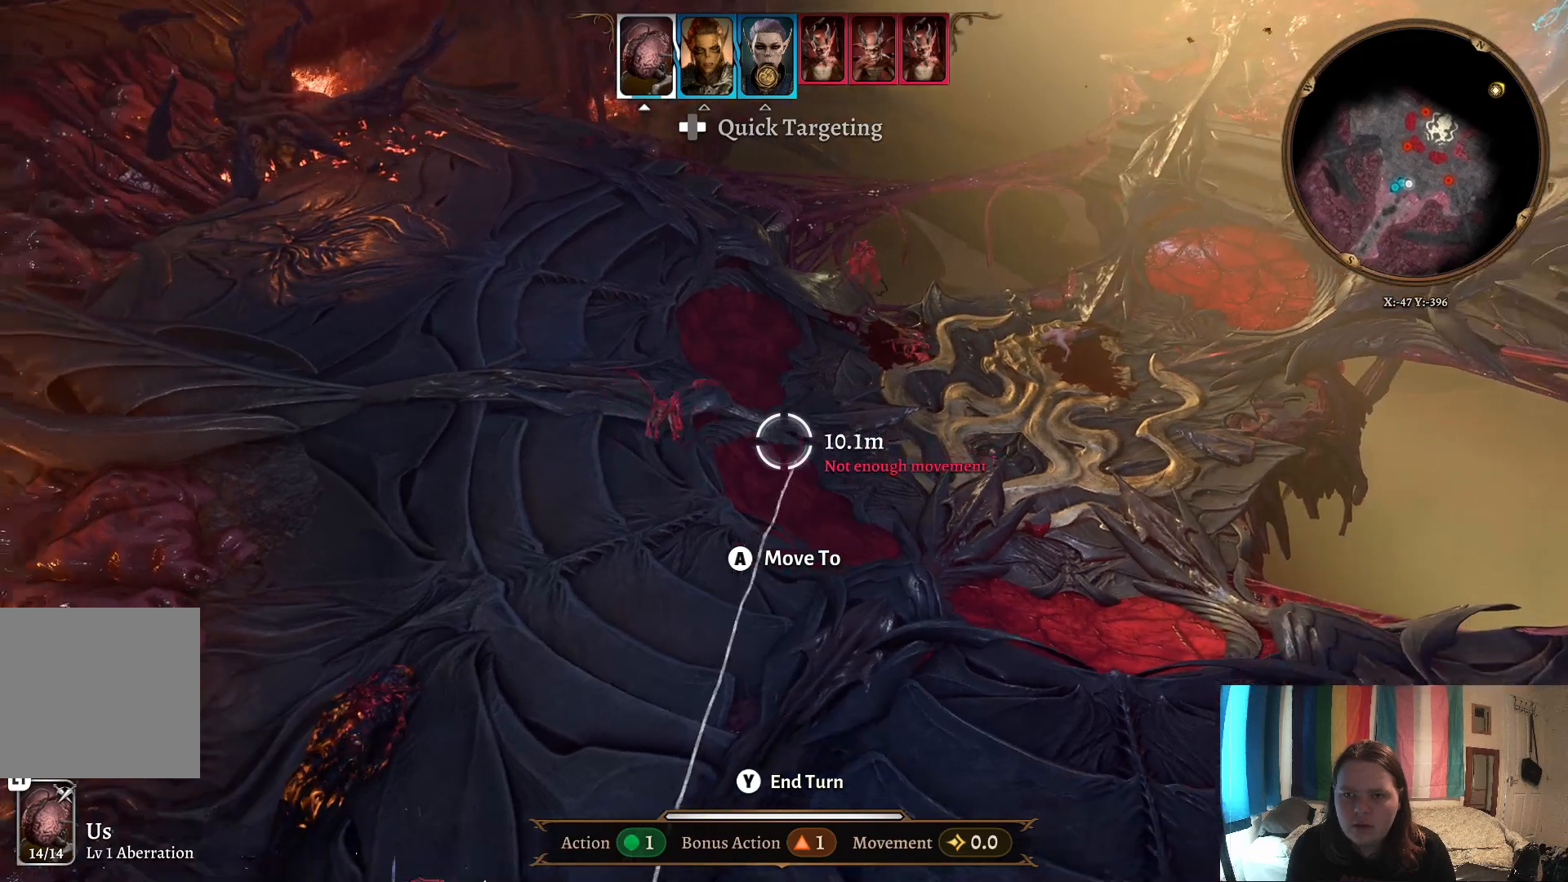
{"buttons": [], "left_stick": "down-left", "right_stick": "center", "events": [[17, "left_stick", "center"], [150, "right_stick", "center"], [167, "left_stick", "down"], [267, "left_stick", "down-left"]]}
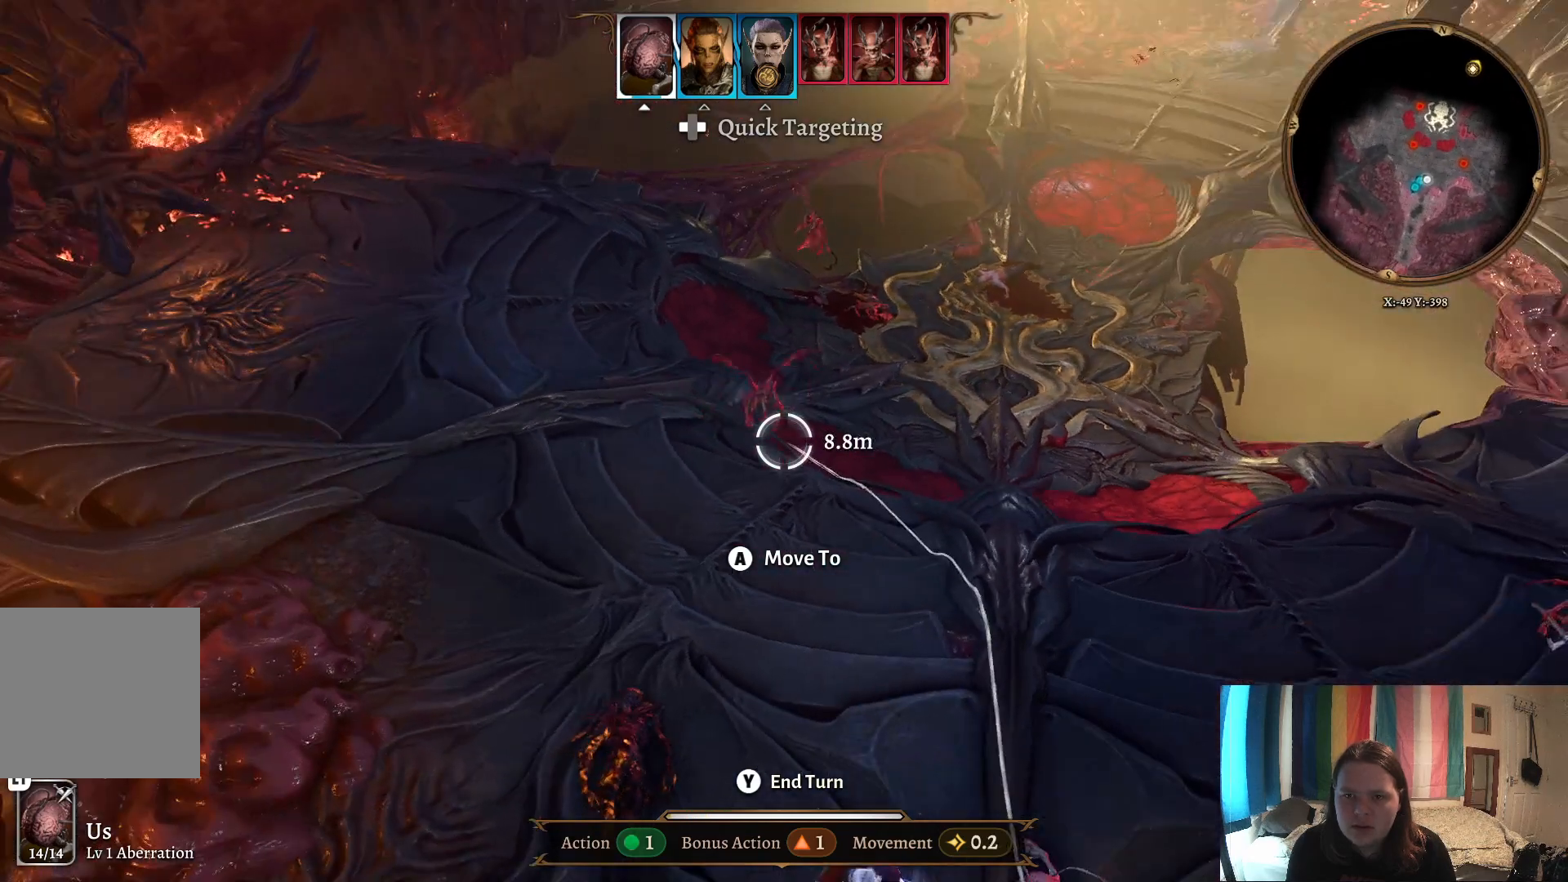
{"buttons": [], "left_stick": "center", "right_stick": "right", "events": [[50, "left_stick", "left"], [383, "left_stick", "center"], [417, "right_stick", "right"]]}
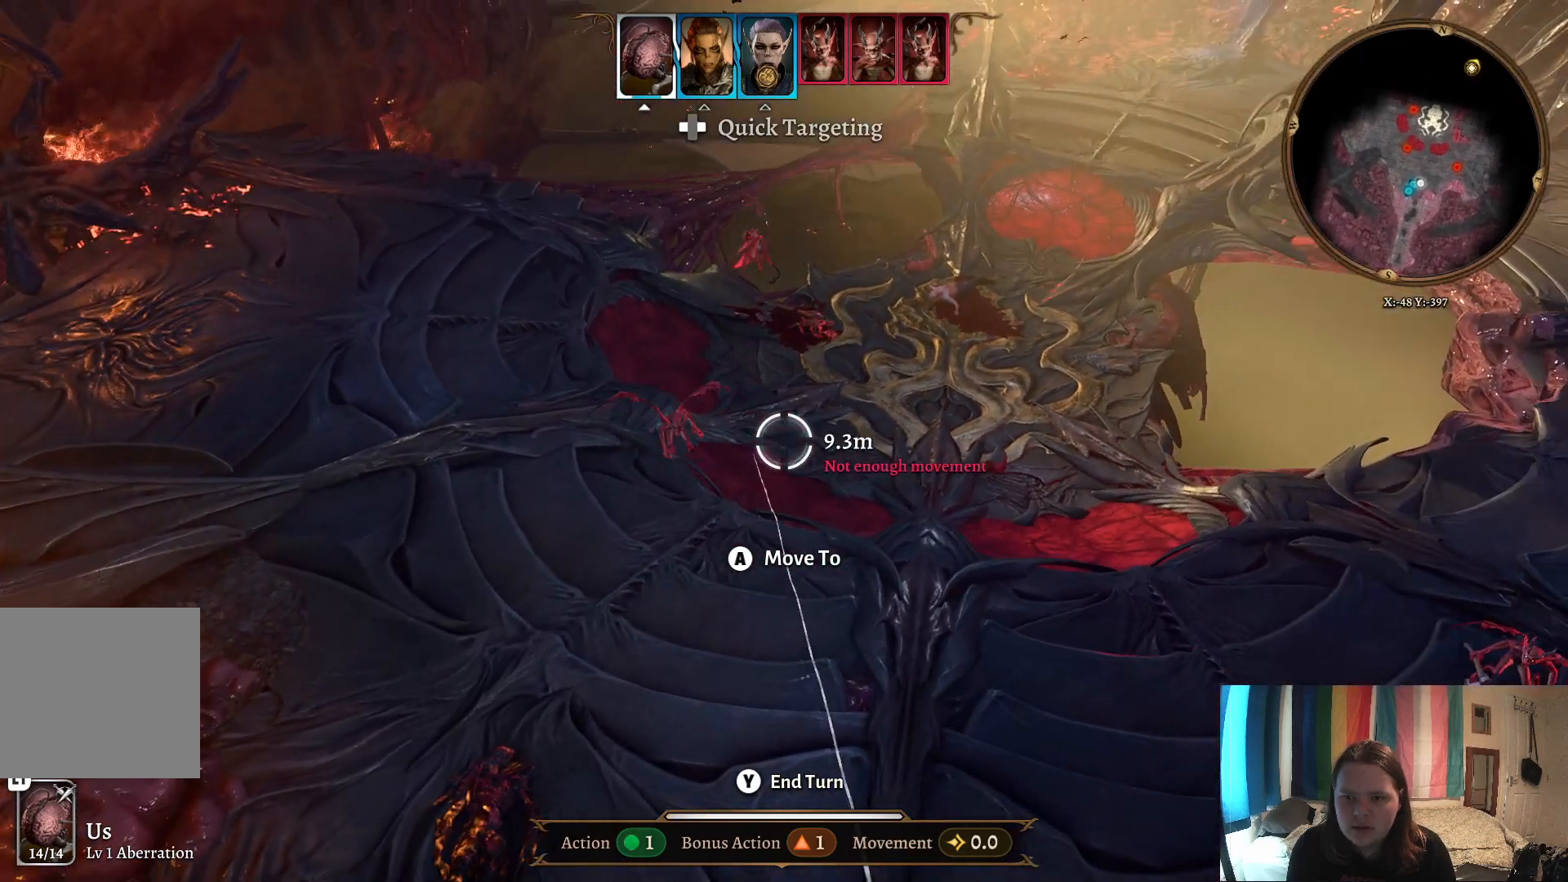
{"buttons": [], "left_stick": "up-right", "right_stick": "center", "events": [[217, "right_stick", "center"], [317, "left_stick", "up-right"]]}
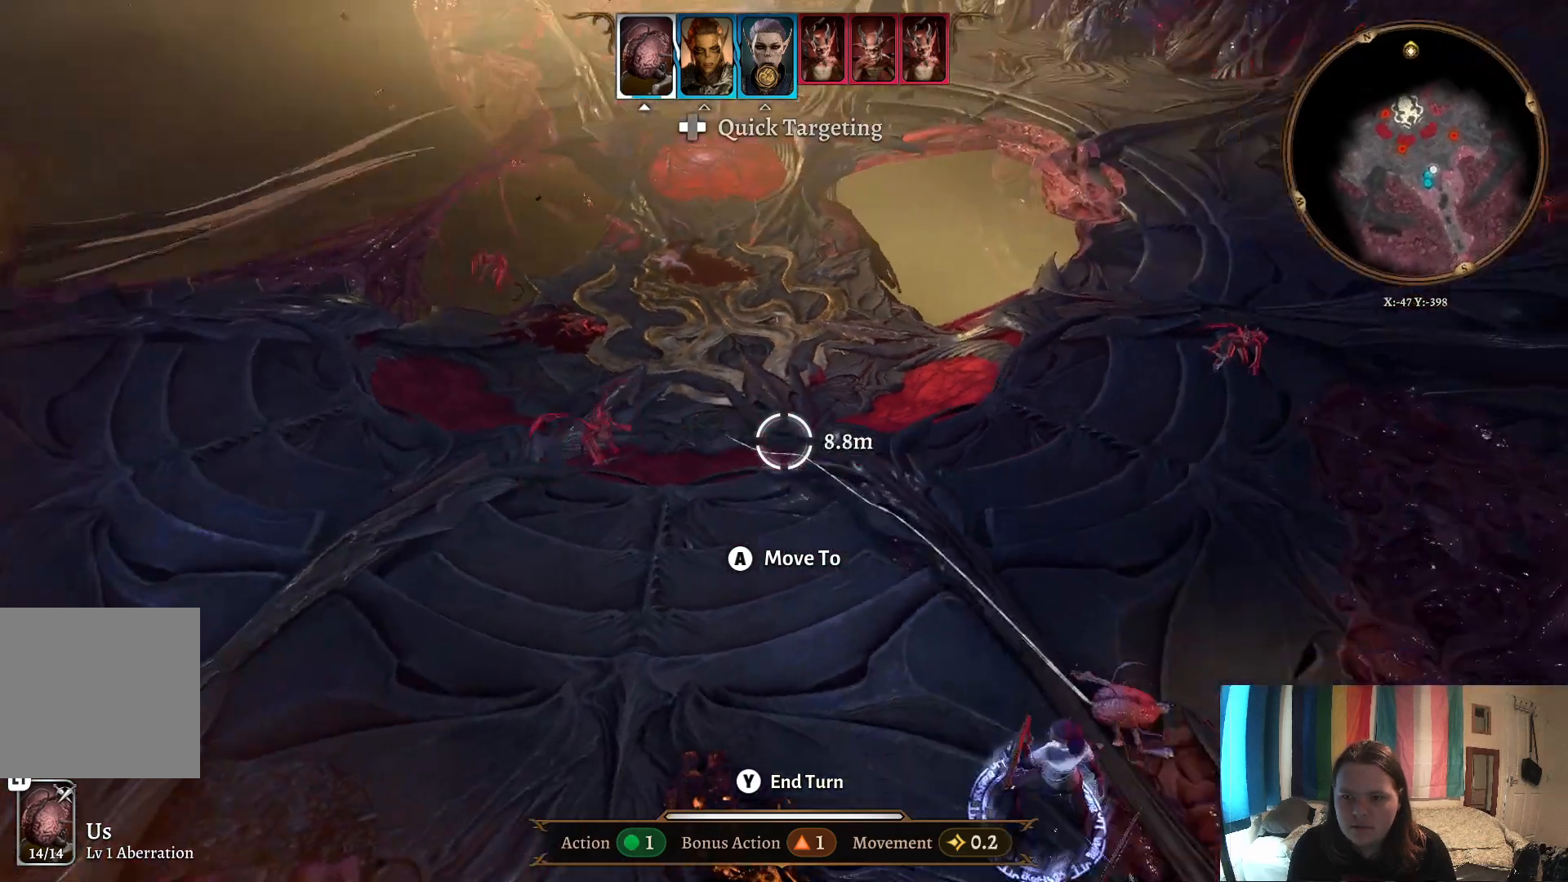
{"buttons": [], "left_stick": "center", "right_stick": "right", "events": [[433, "left_stick", "center"], [450, "right_stick", "right"]]}
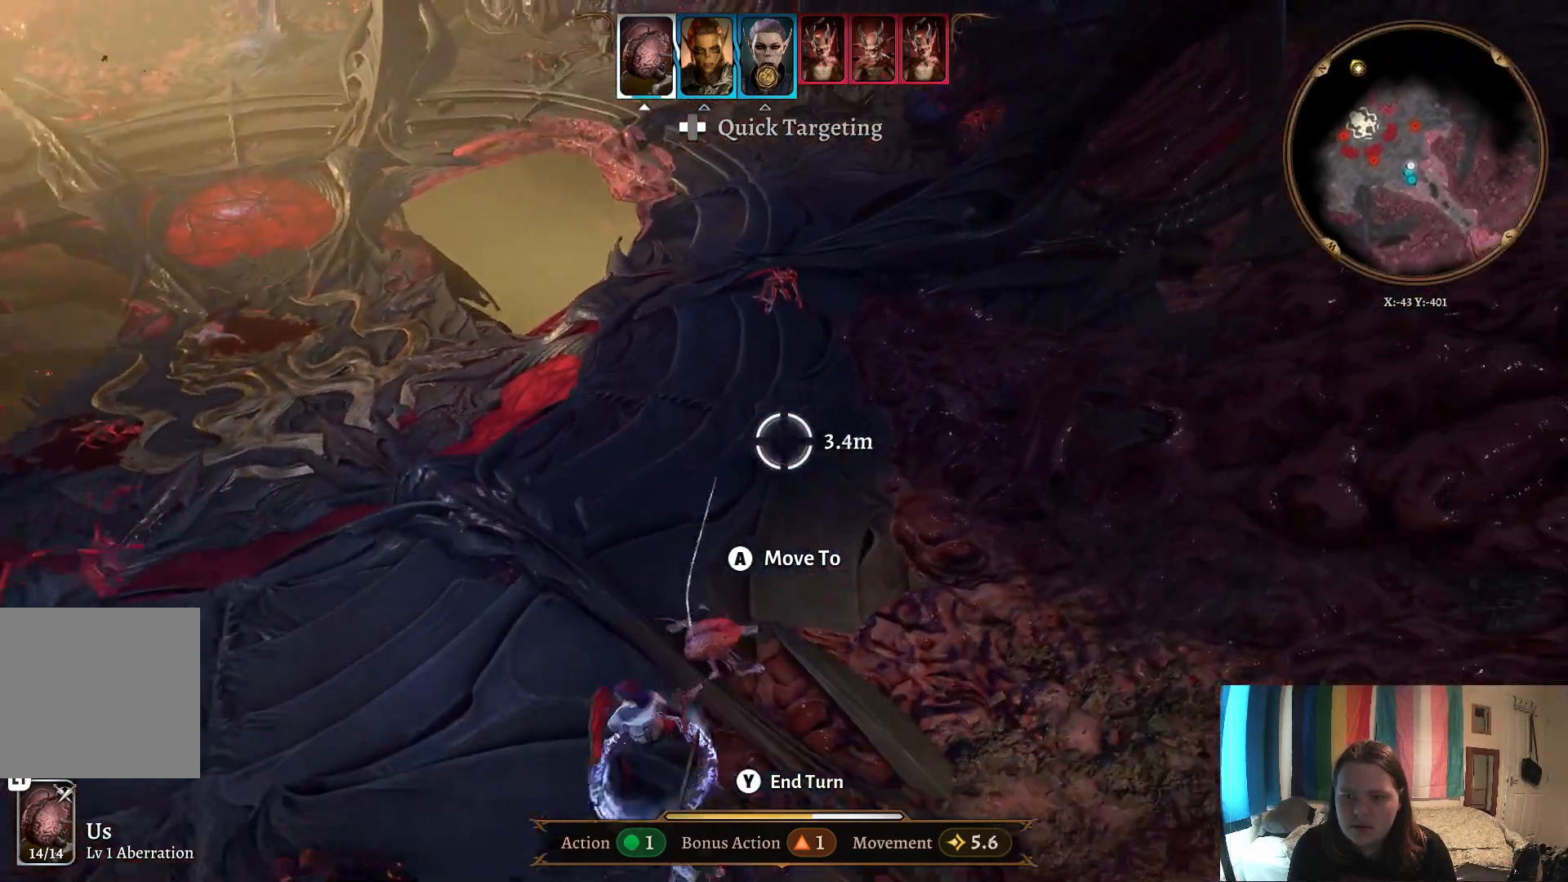
{"buttons": [], "left_stick": "right", "right_stick": "right", "events": [[17, "left_stick", "down-right"], [333, "left_stick", "right"]]}
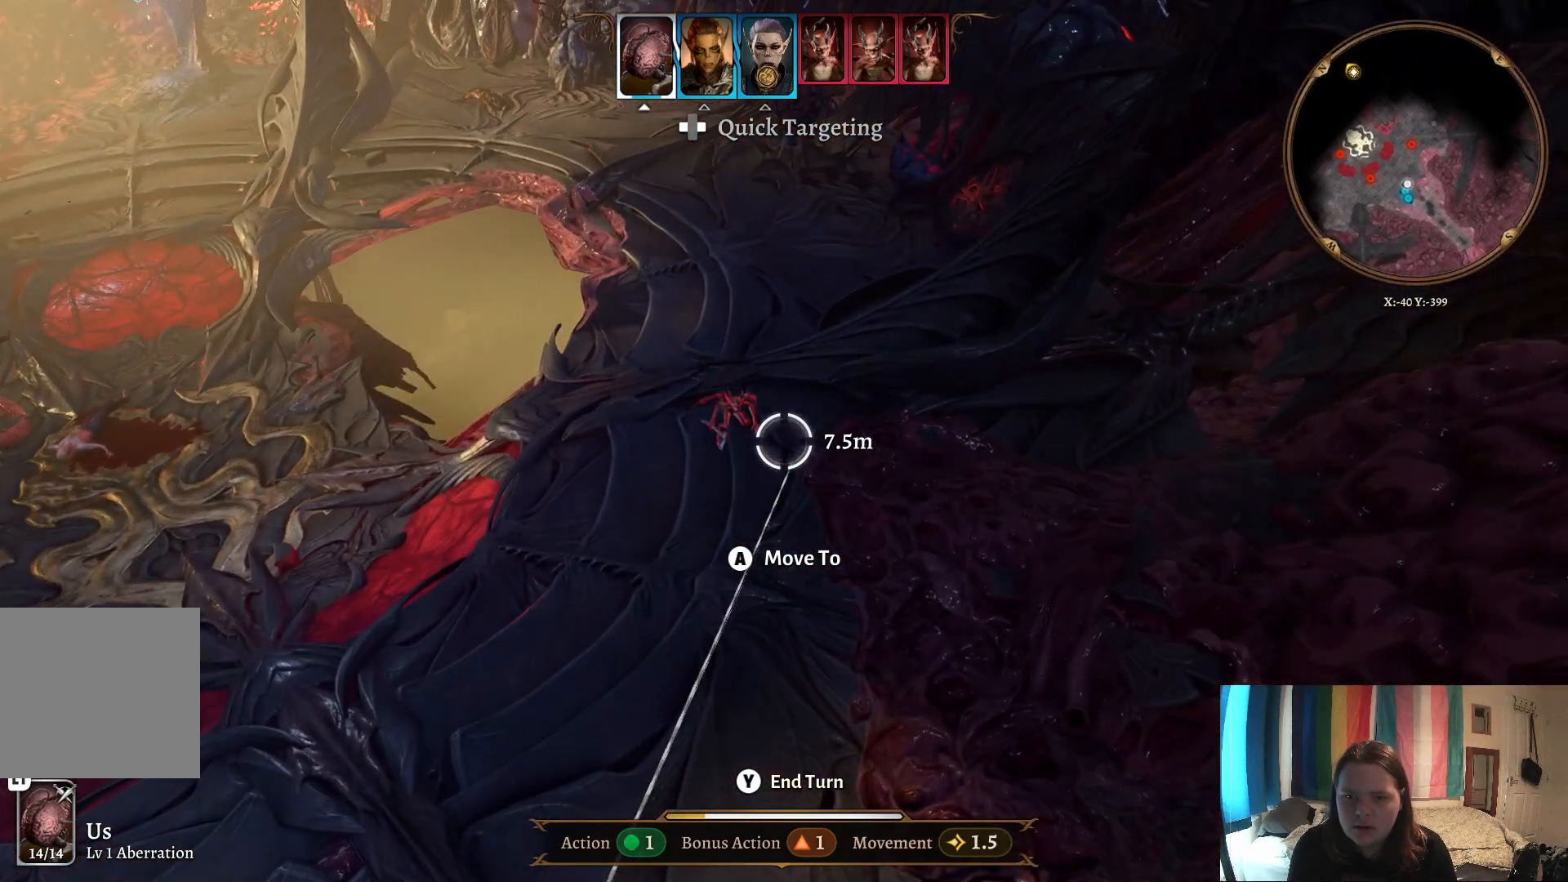
{"buttons": [], "left_stick": "up", "right_stick": "center", "events": [[167, "left_stick", "up-right"], [283, "right_stick", "center"], [500, "left_stick", "up"]]}
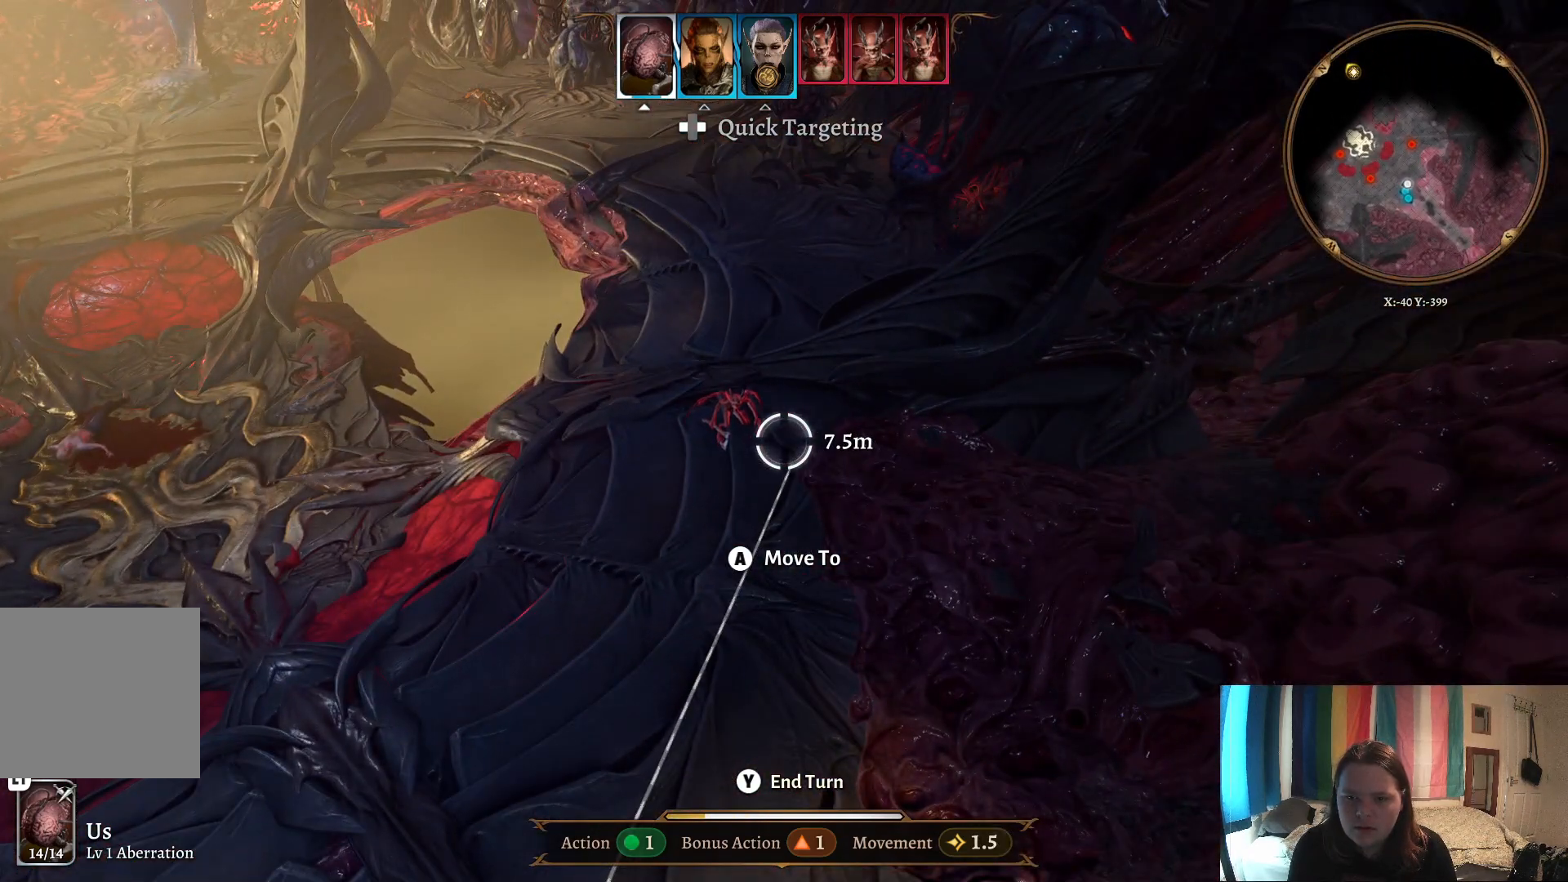
{"buttons": [], "left_stick": "center", "right_stick": "center", "events": [[317, "left_stick", "up-left"], [467, "left_stick", "center"]]}
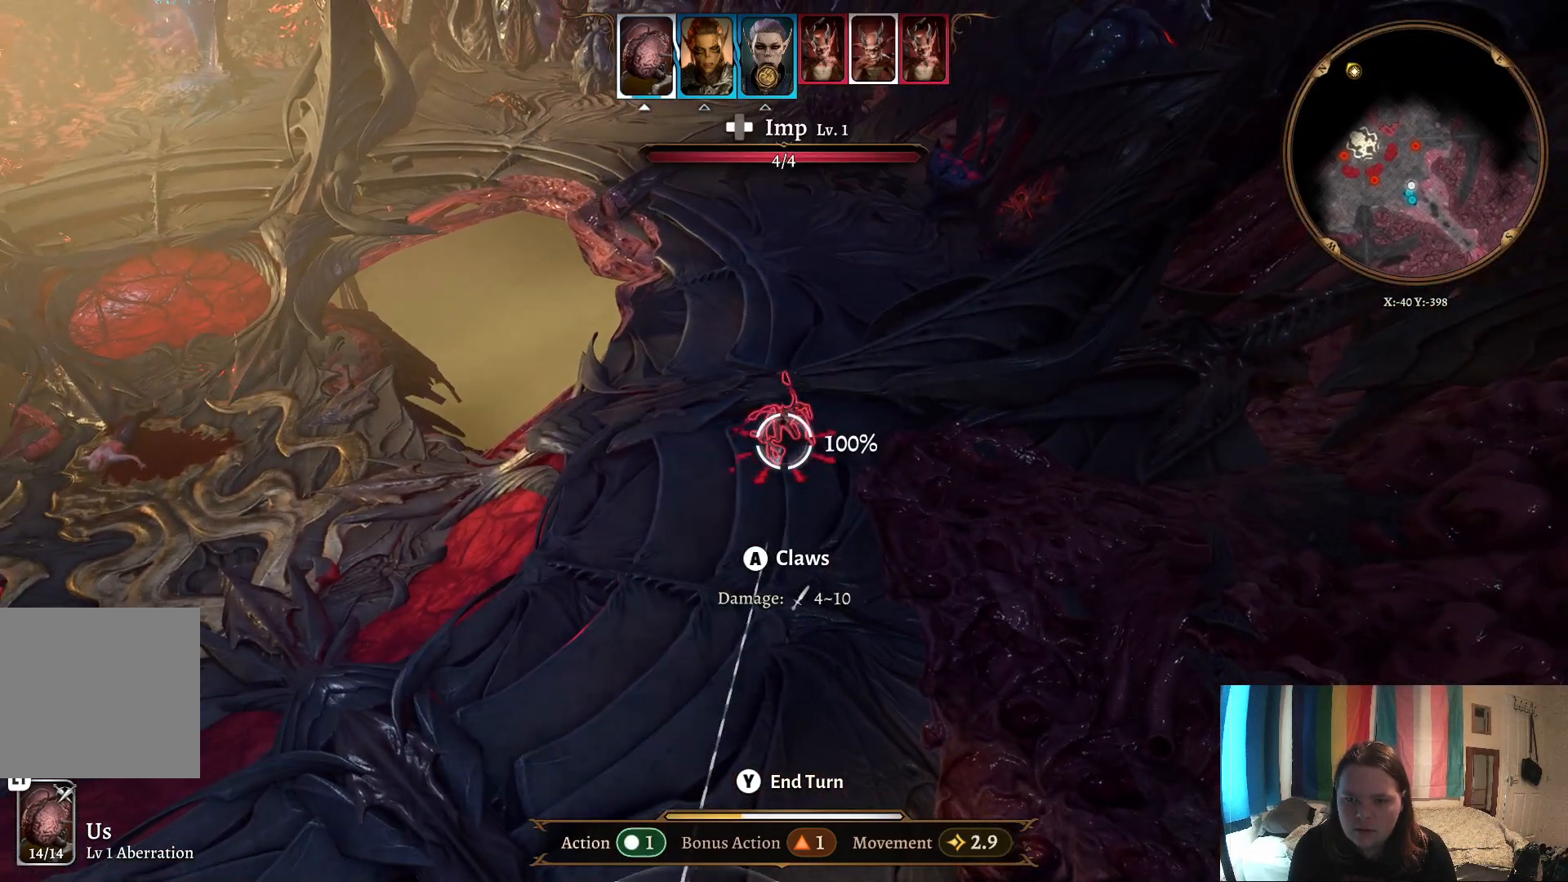
{"buttons": [], "left_stick": "up-left", "right_stick": "center", "events": [[33, "left_stick", "left"], [333, "left_stick", "up-left"]]}
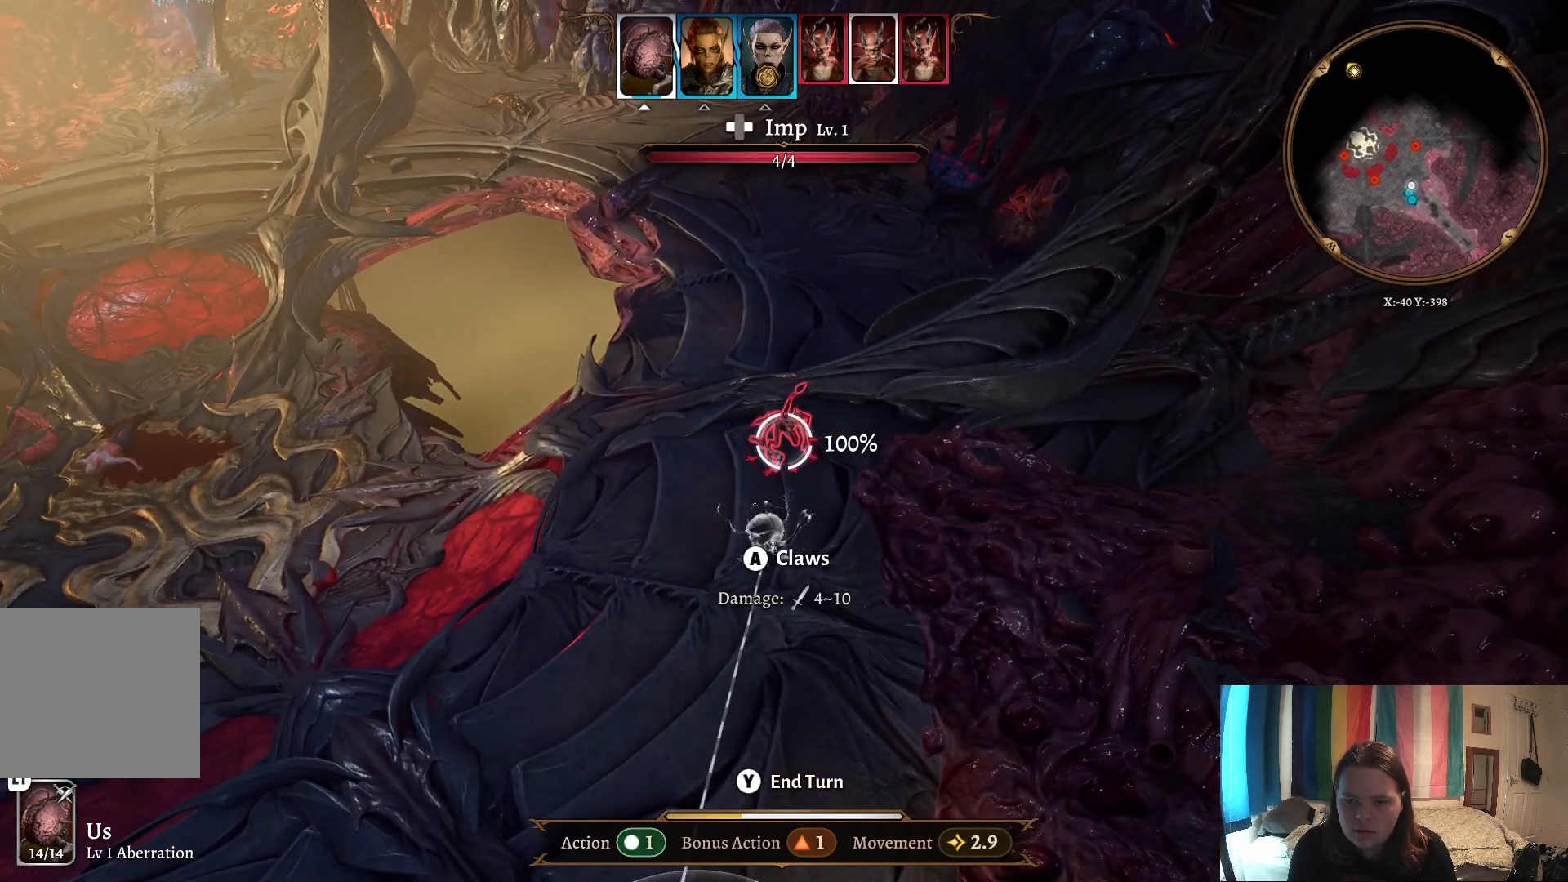
{"buttons": [], "left_stick": "center", "right_stick": "center", "events": [[83, "left_stick", "up"], [417, "left_stick", "center"]]}
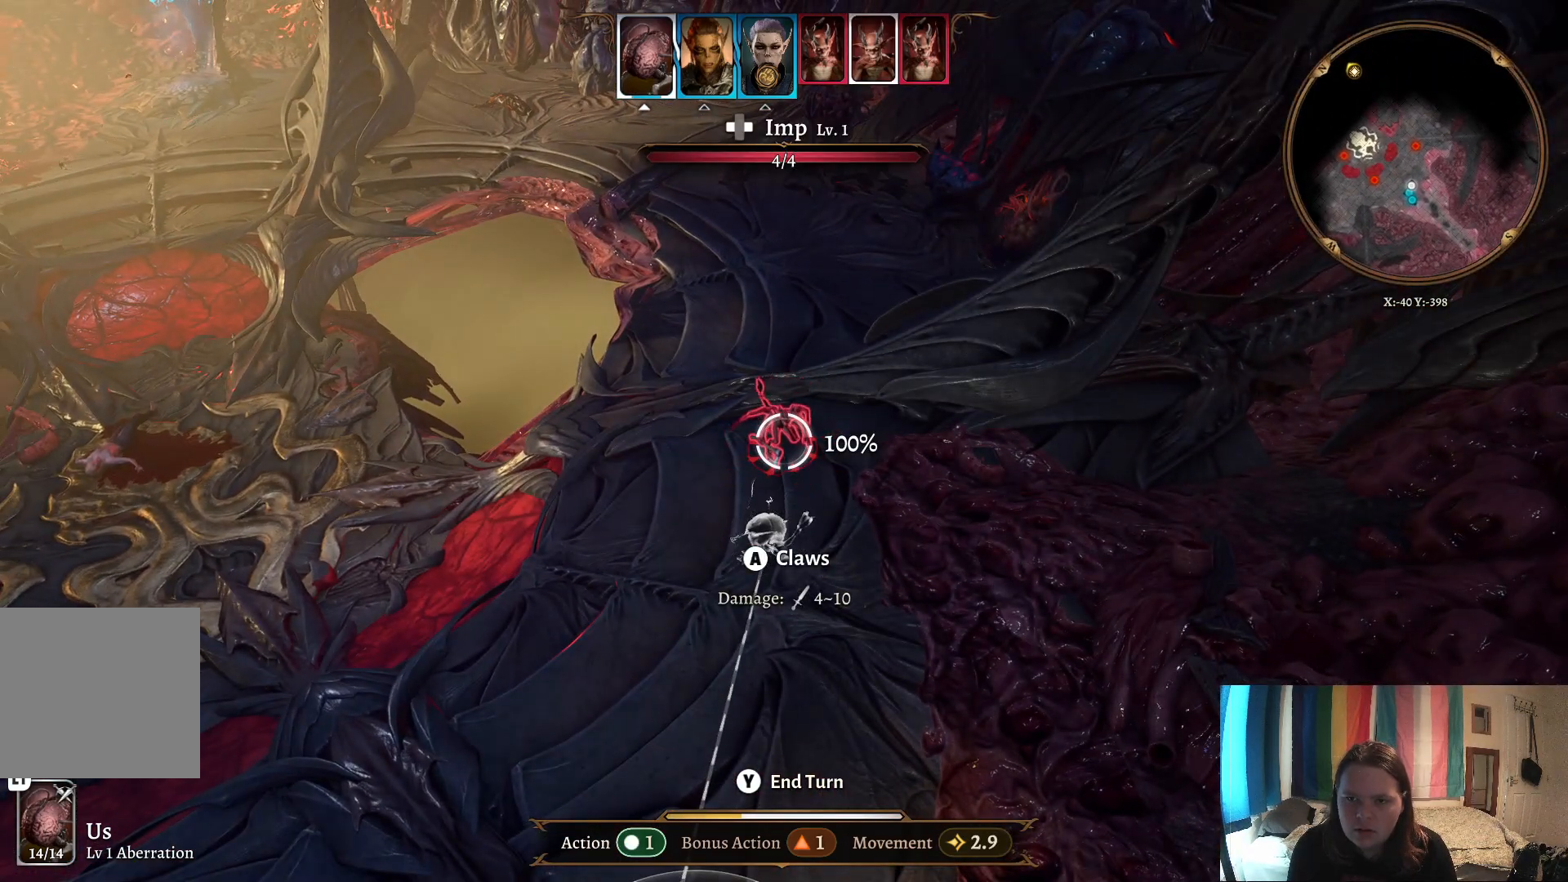
{"buttons": [], "left_stick": "center", "right_stick": "center", "events": [[67, "A", "down"], [233, "A", "up"]]}
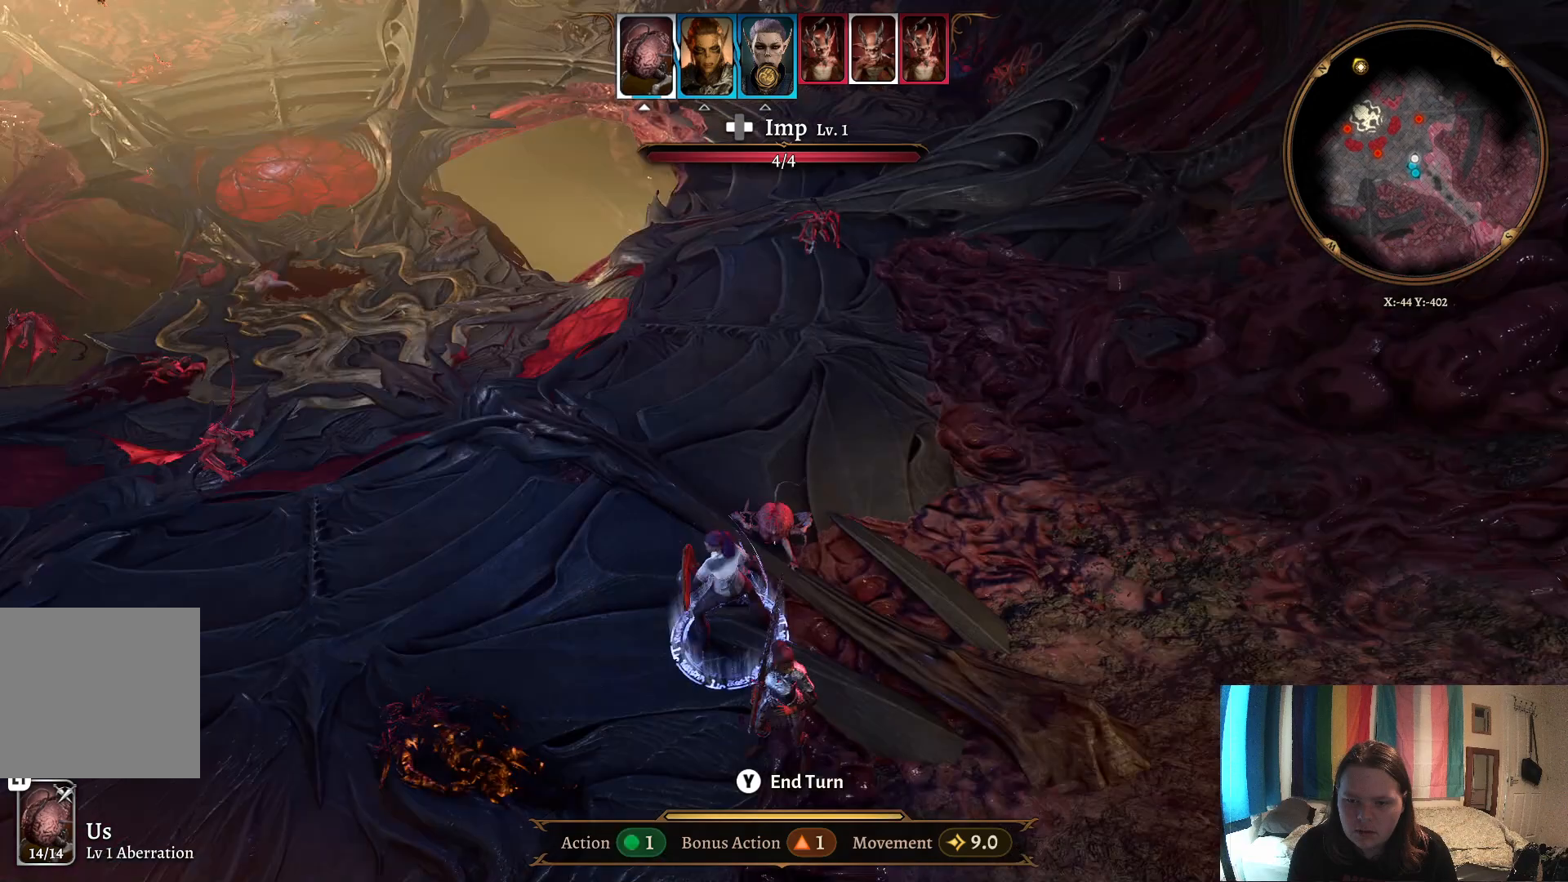
{"buttons": [], "left_stick": "center", "right_stick": "center", "events": []}
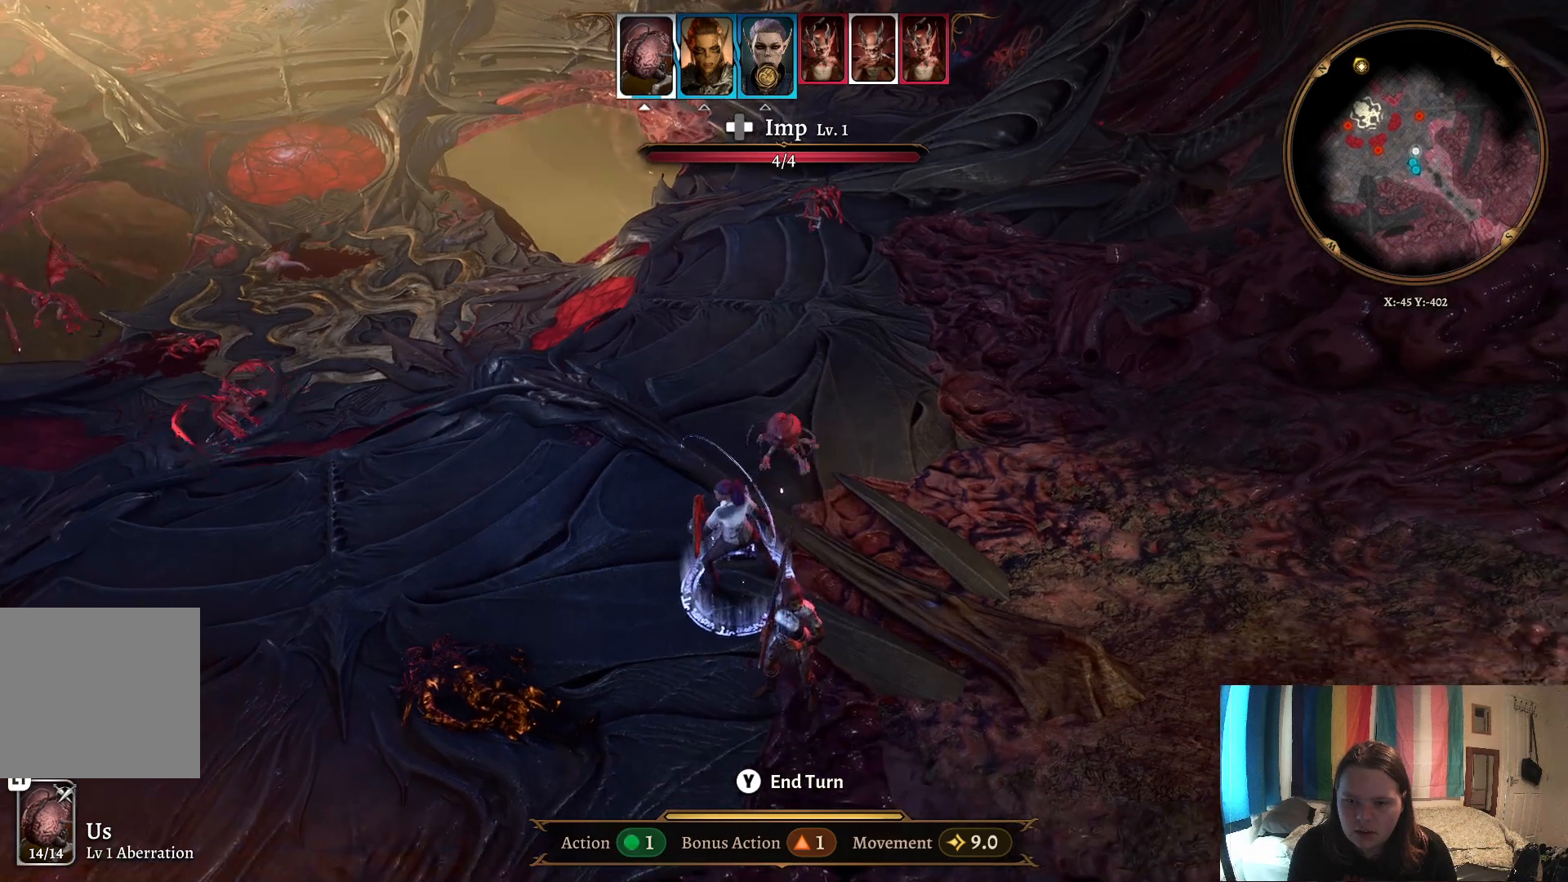
{"buttons": [], "left_stick": "center", "right_stick": "center", "events": []}
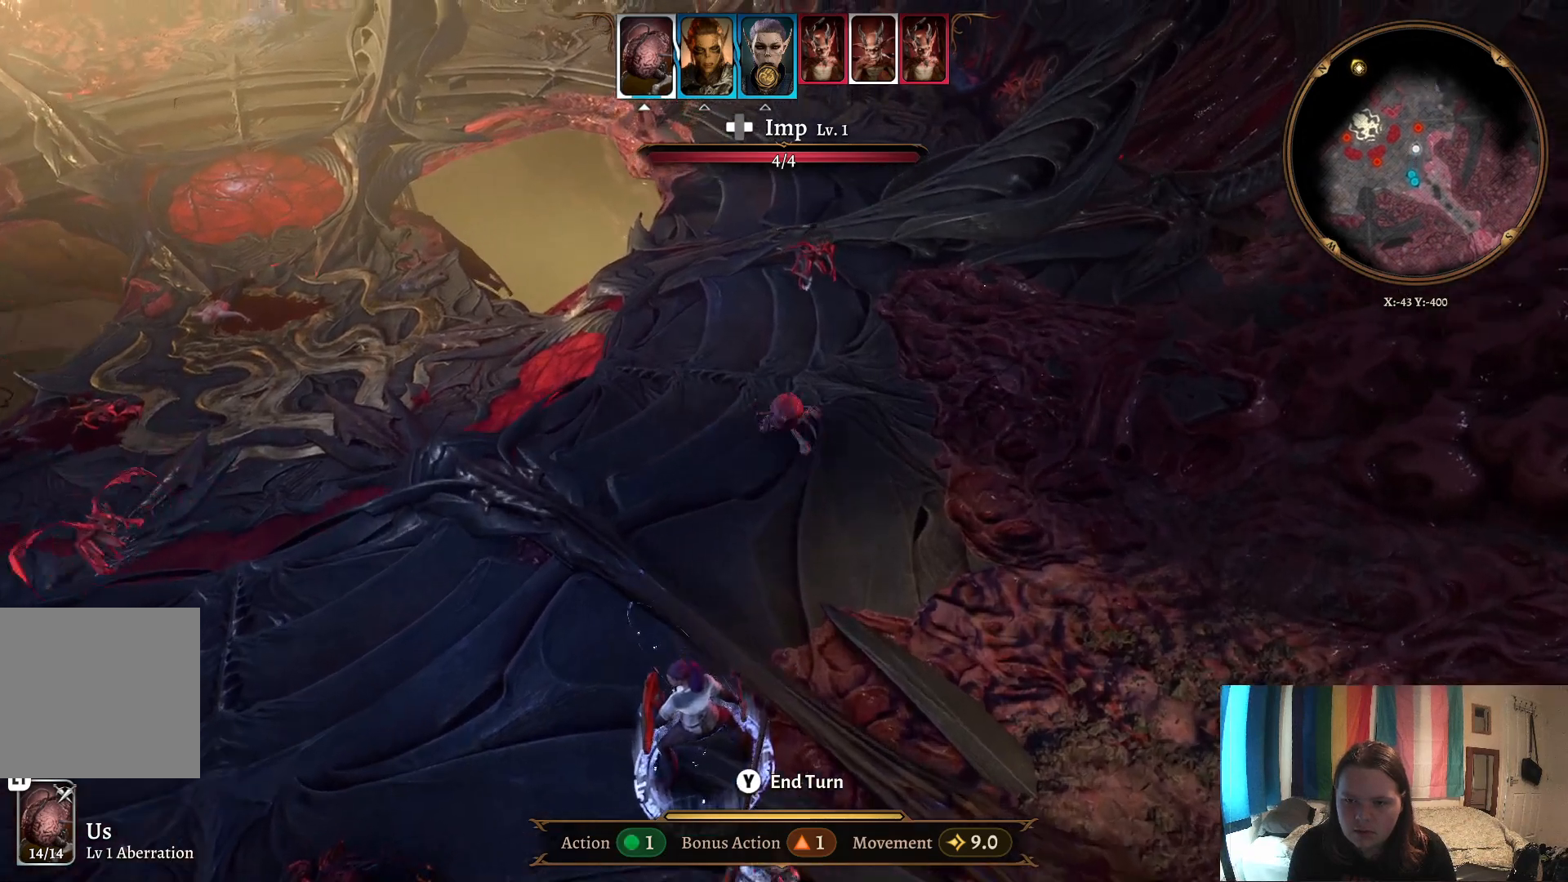
{"buttons": [], "left_stick": "center", "right_stick": "center", "events": []}
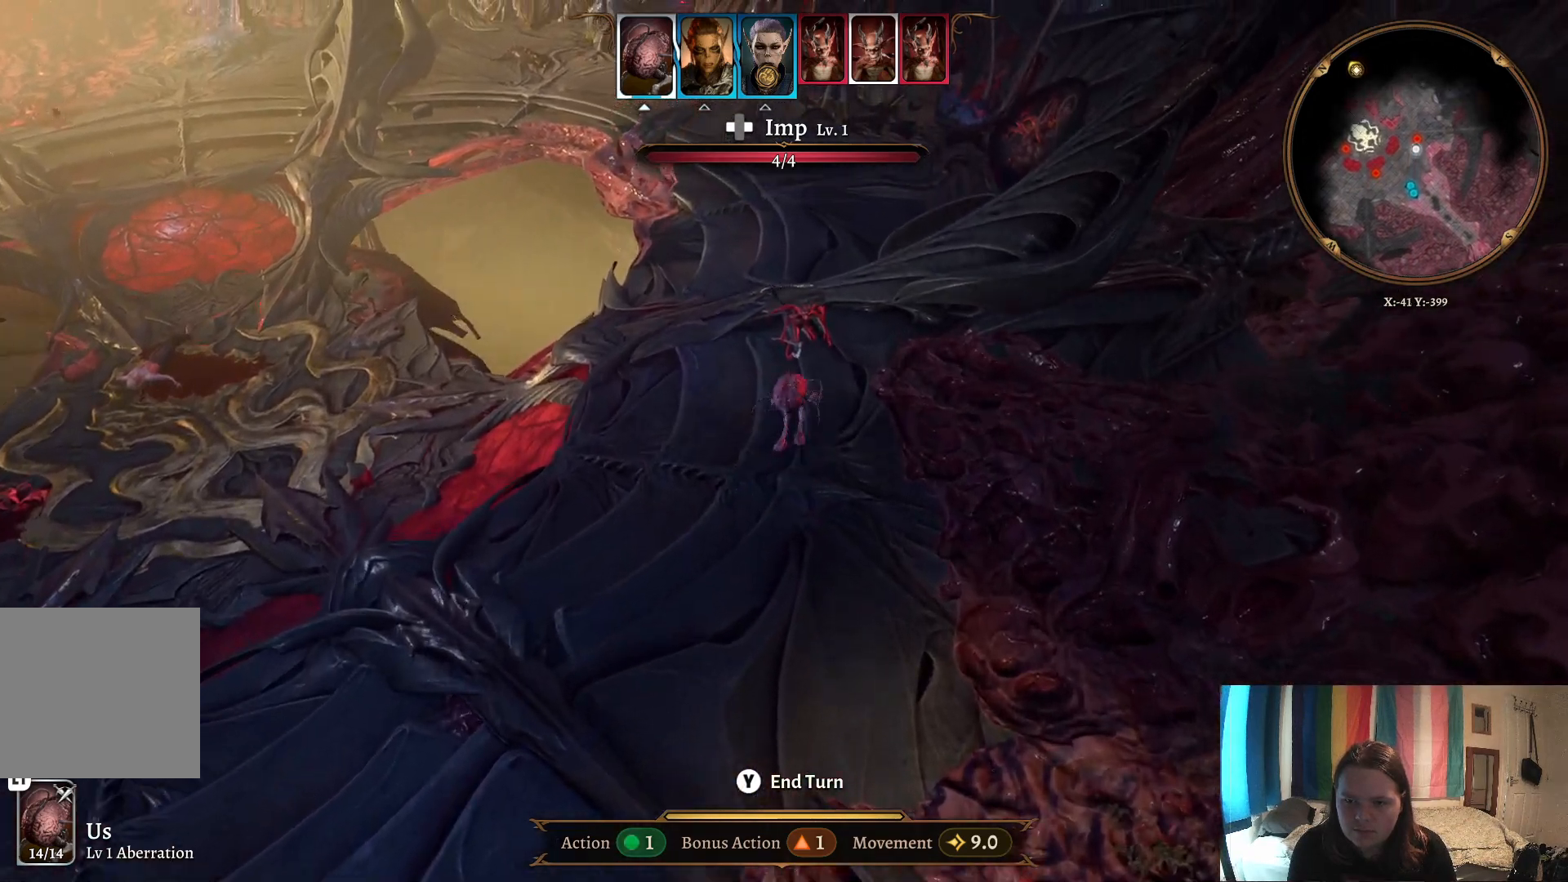
{"buttons": [], "left_stick": "center", "right_stick": "center", "events": []}
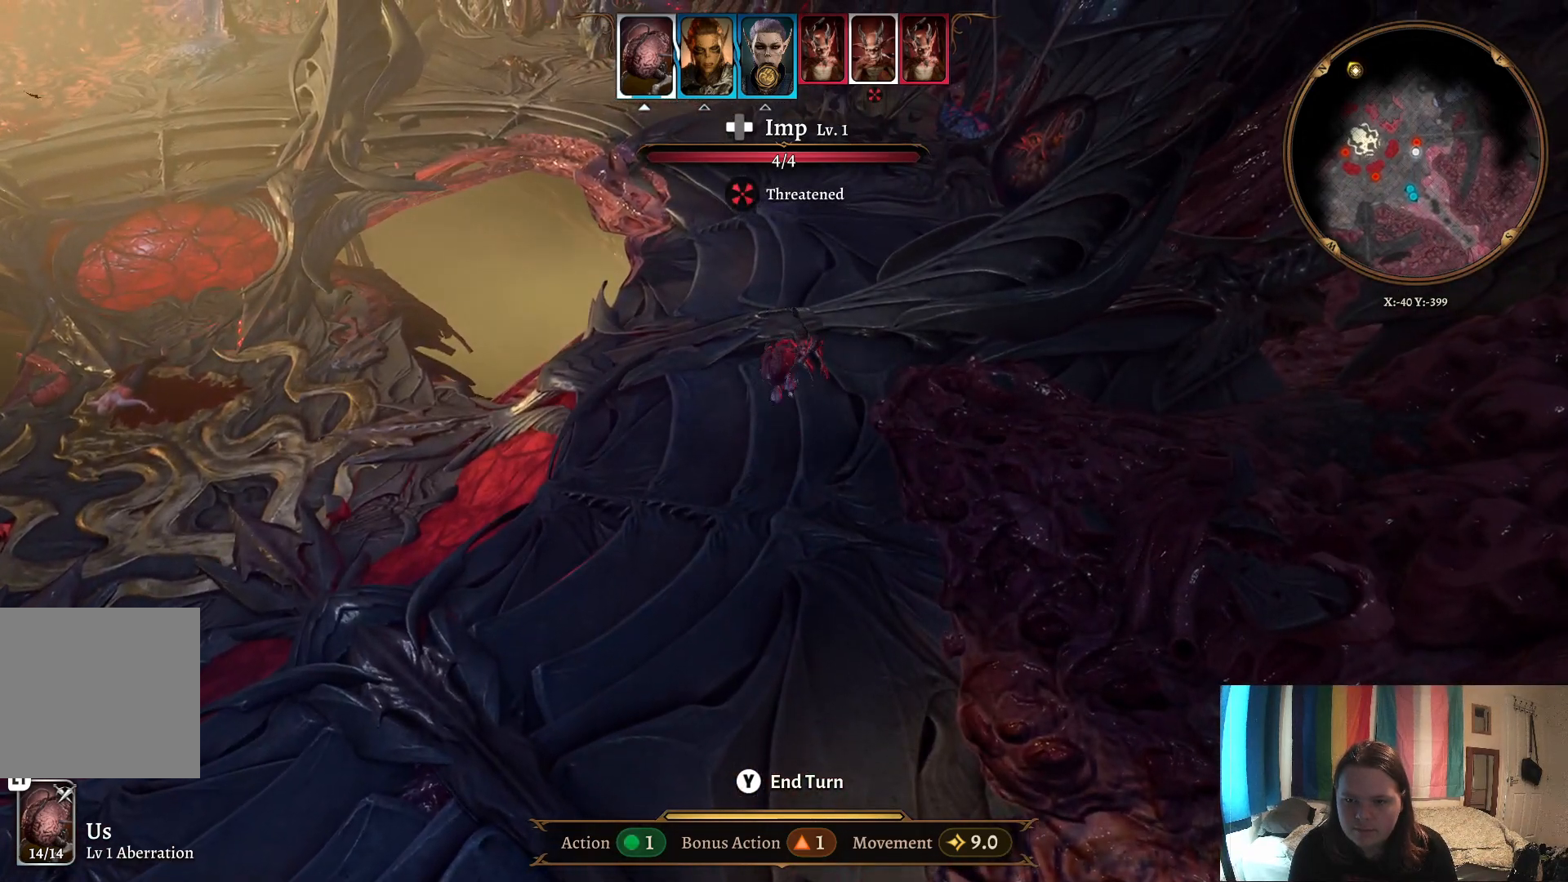
{"buttons": [], "left_stick": "center", "right_stick": "center", "events": []}
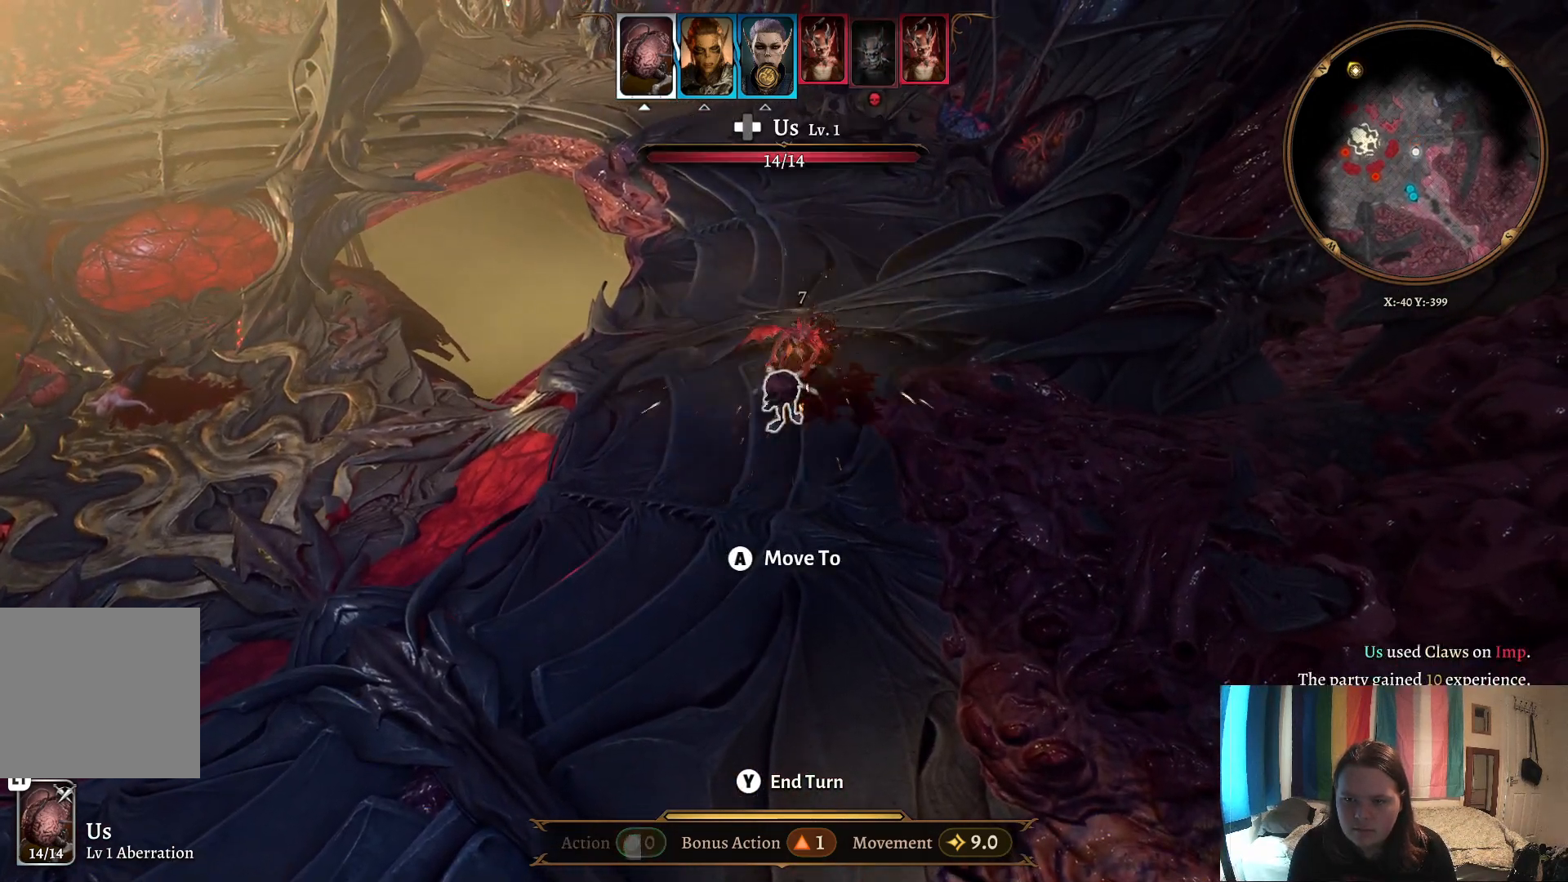
{"buttons": [], "left_stick": "center", "right_stick": "center", "events": []}
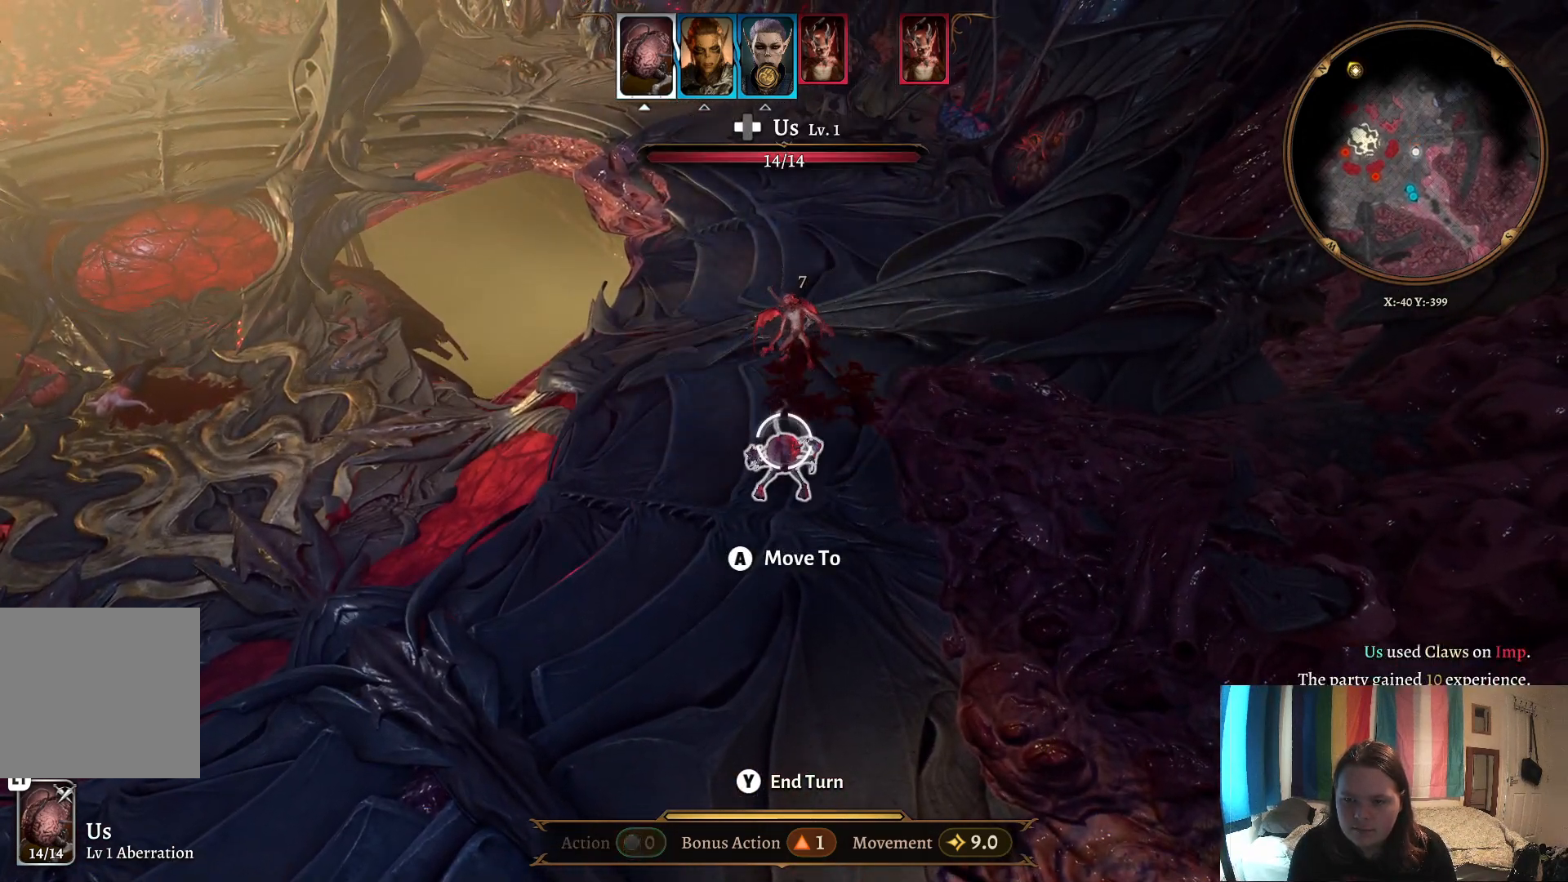
{"buttons": [], "left_stick": "down", "right_stick": "left", "events": [[233, "left_stick", "down"], [317, "right_stick", "left"]]}
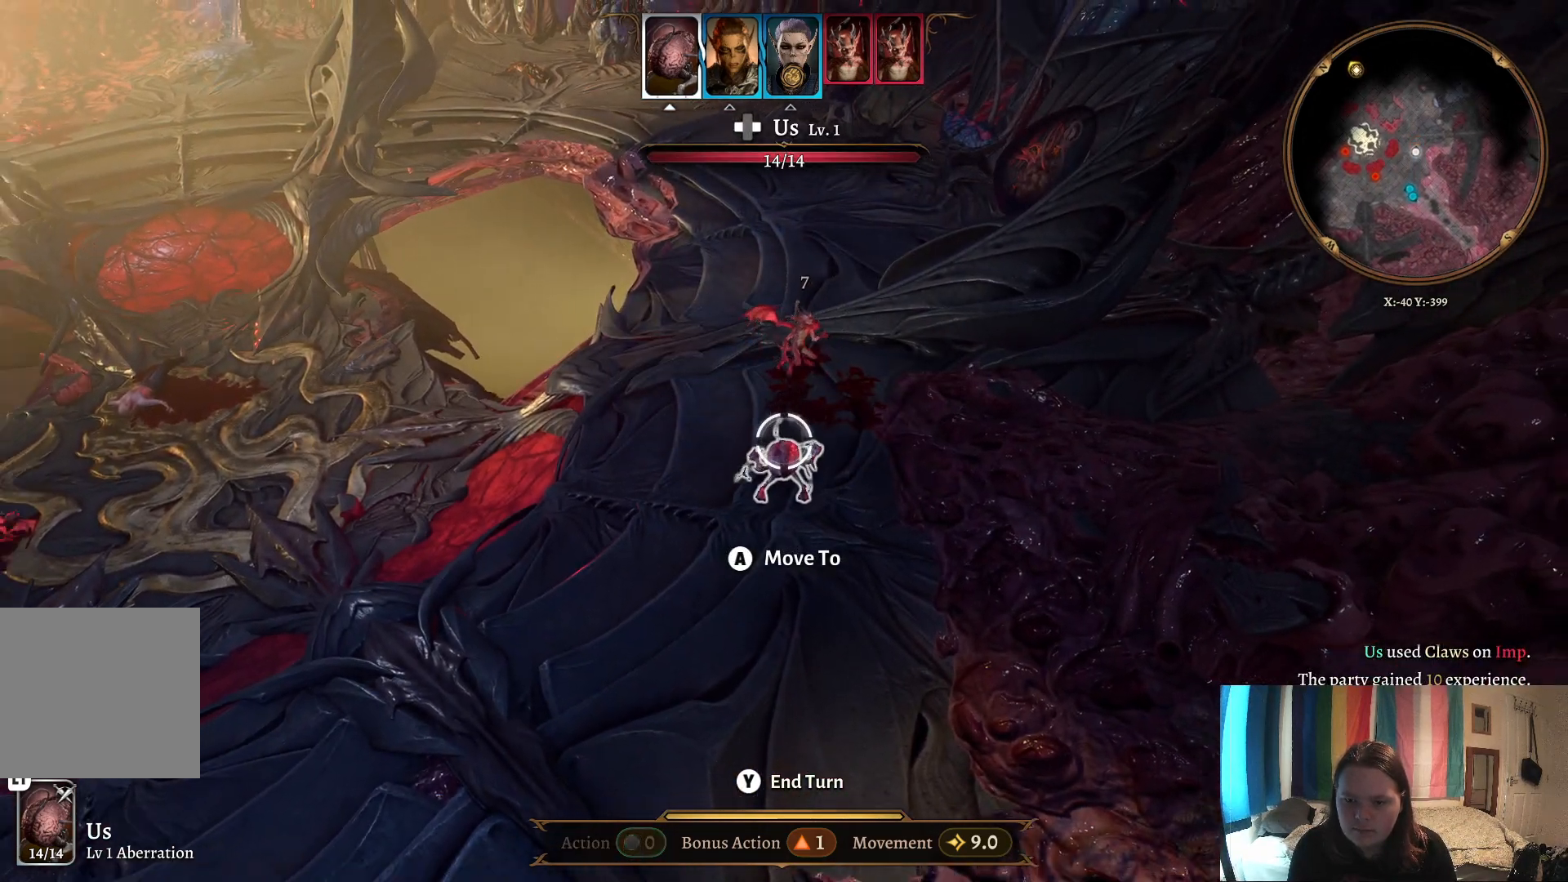
{"buttons": [], "left_stick": "down-left", "right_stick": "left", "events": [[250, "left_stick", "down-left"]]}
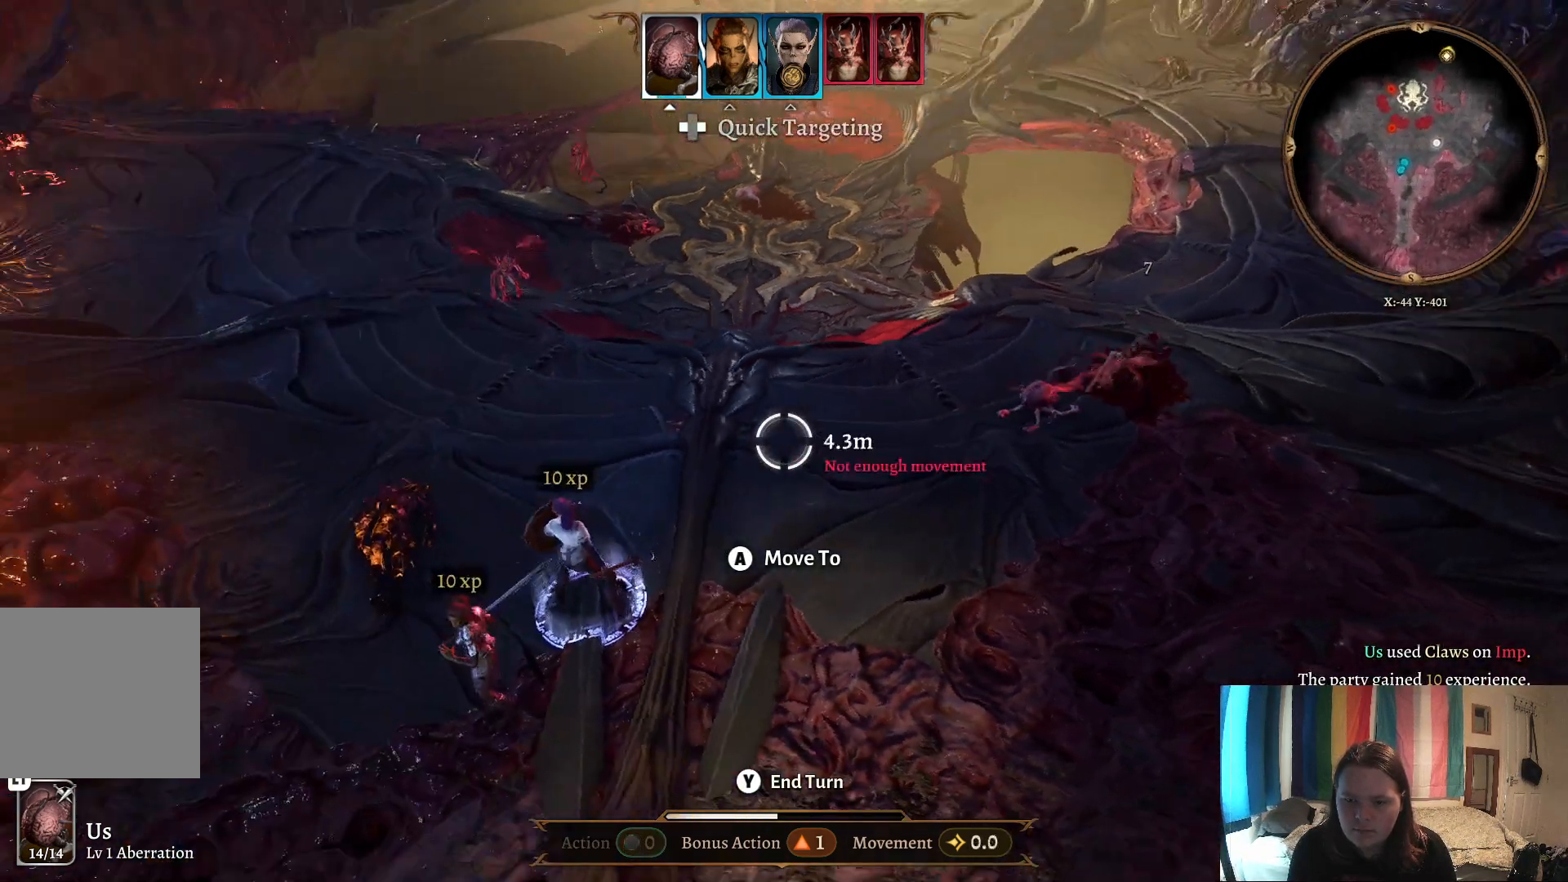
{"buttons": [], "left_stick": "center", "right_stick": "center", "events": [[217, "left_stick", "center"], [400, "right_stick", "center"]]}
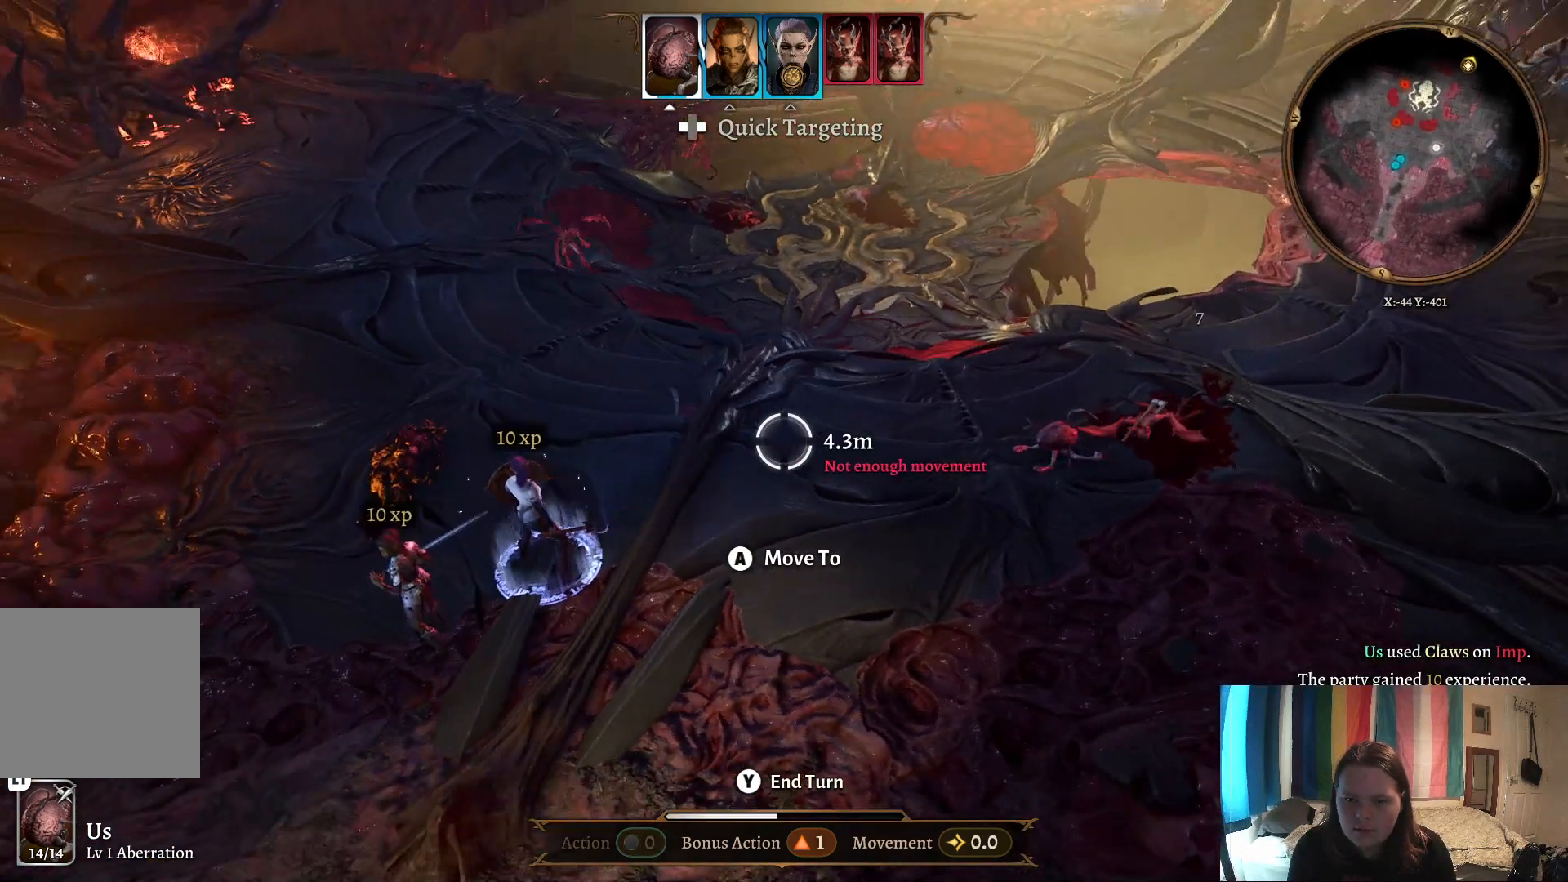
{"buttons": [], "left_stick": "center", "right_stick": "center", "events": [[300, "R1", "down"], [417, "R1", "up"]]}
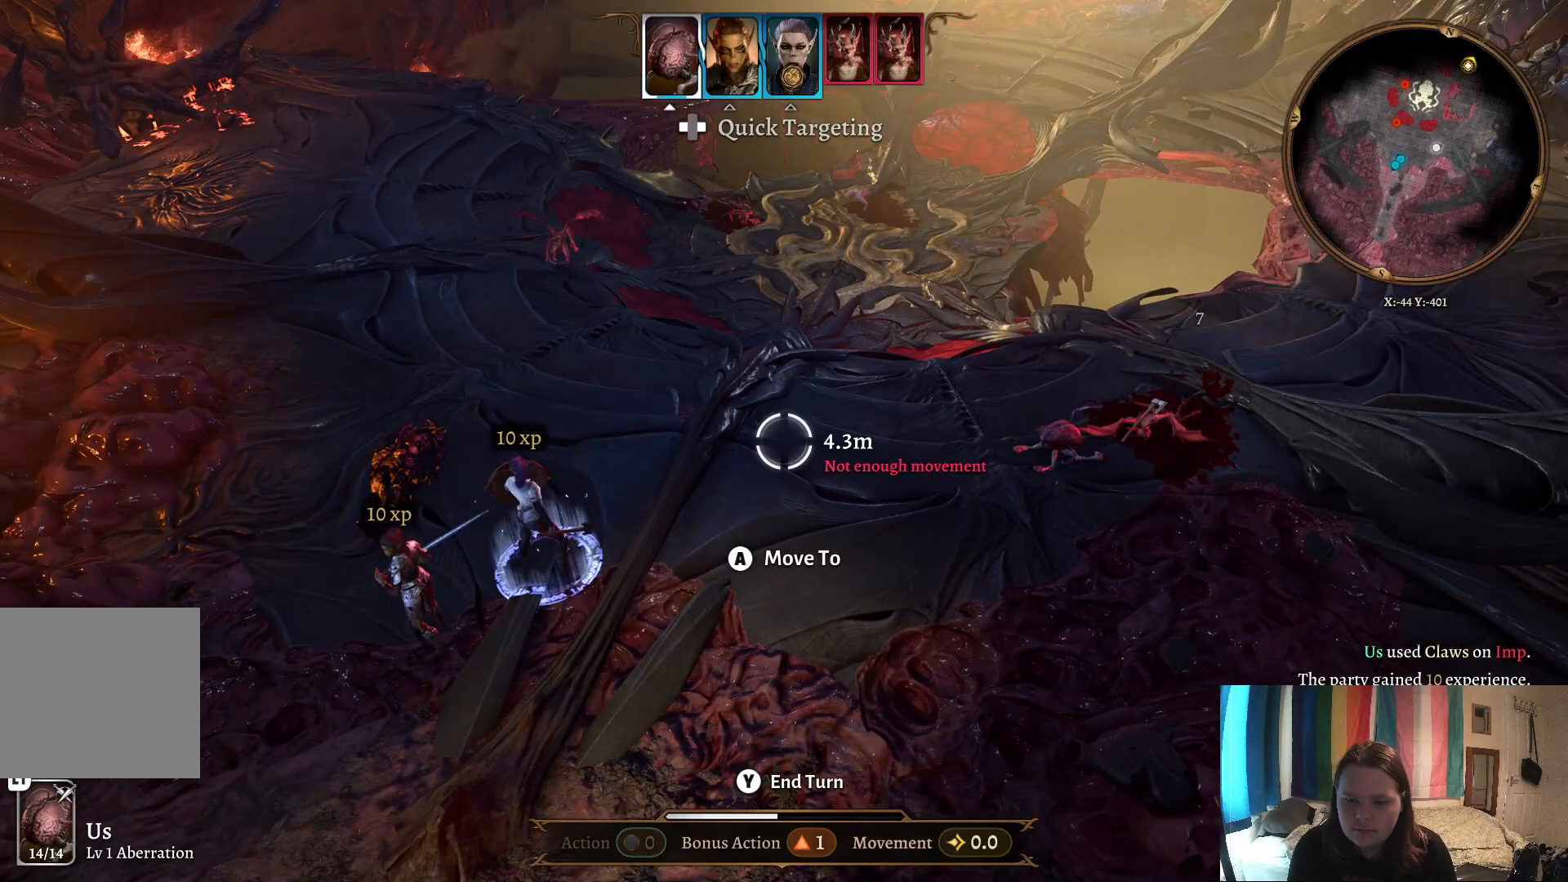
{"buttons": [], "left_stick": "center", "right_stick": "center", "events": []}